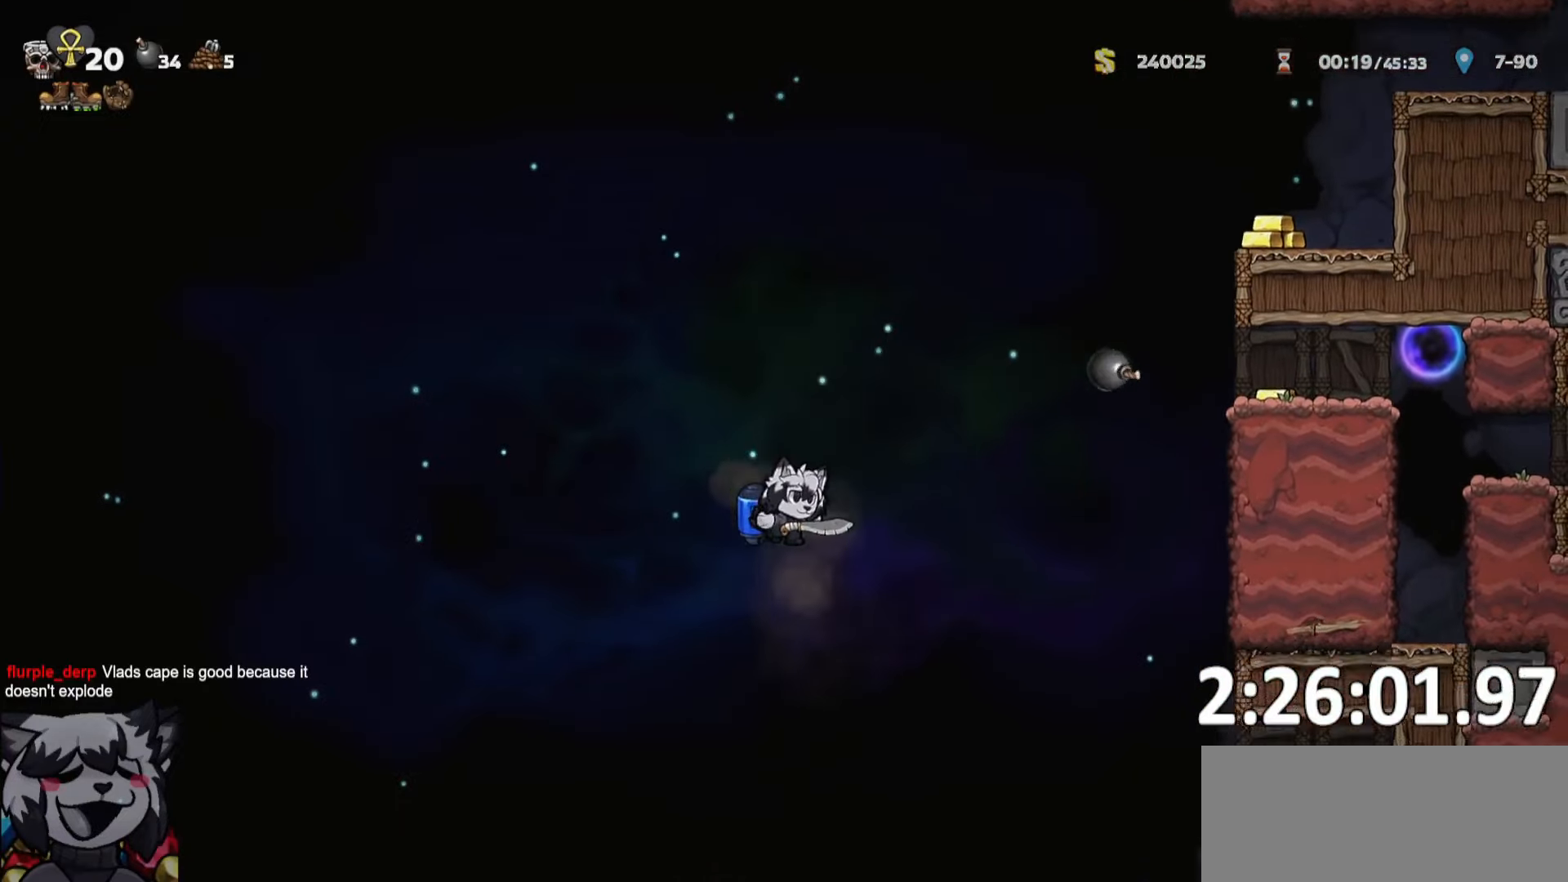
Gameplay with keyboard; each line is a JSON object with the keys held at the frame after it. "events" lists presses ("down") and releases ("up") of "a", "bomb", "d", "escape", "o", "ptt", "rope", "run", "s", "w" and "whip" between this image and that frame as [ms after this image, input, new state], when the widget could be followed in between. No other keys are recorded. Mouse input is not recorded. Key names are as the overlay labels them; some are game actions (e.g. jump) rather than physical keys. Not read: jump.
{"keys": ["ptt"], "events": []}
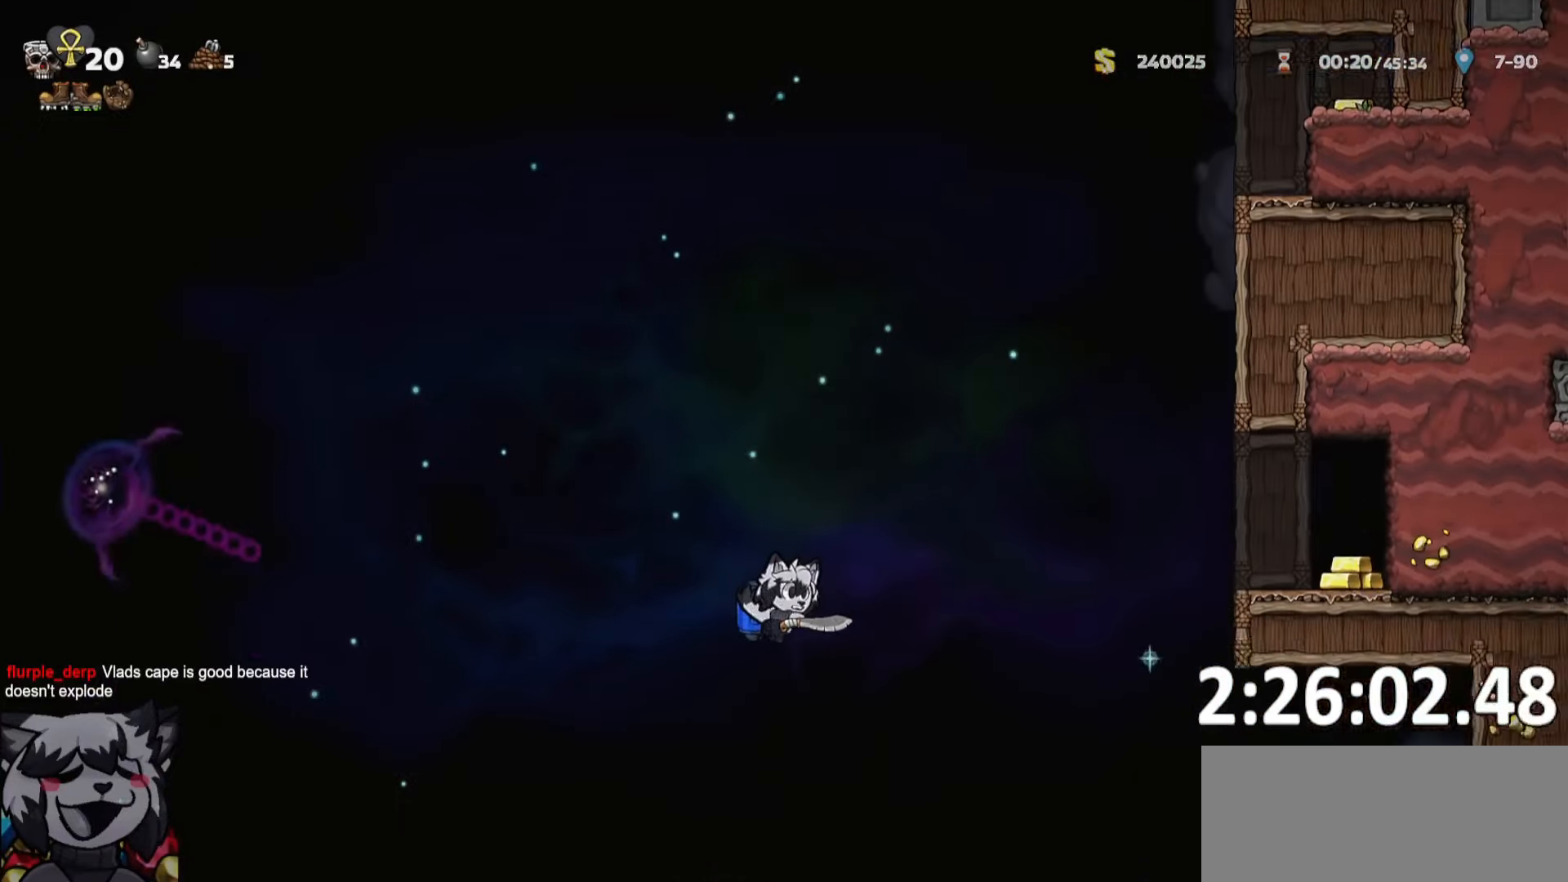
{"keys": ["ptt"], "events": []}
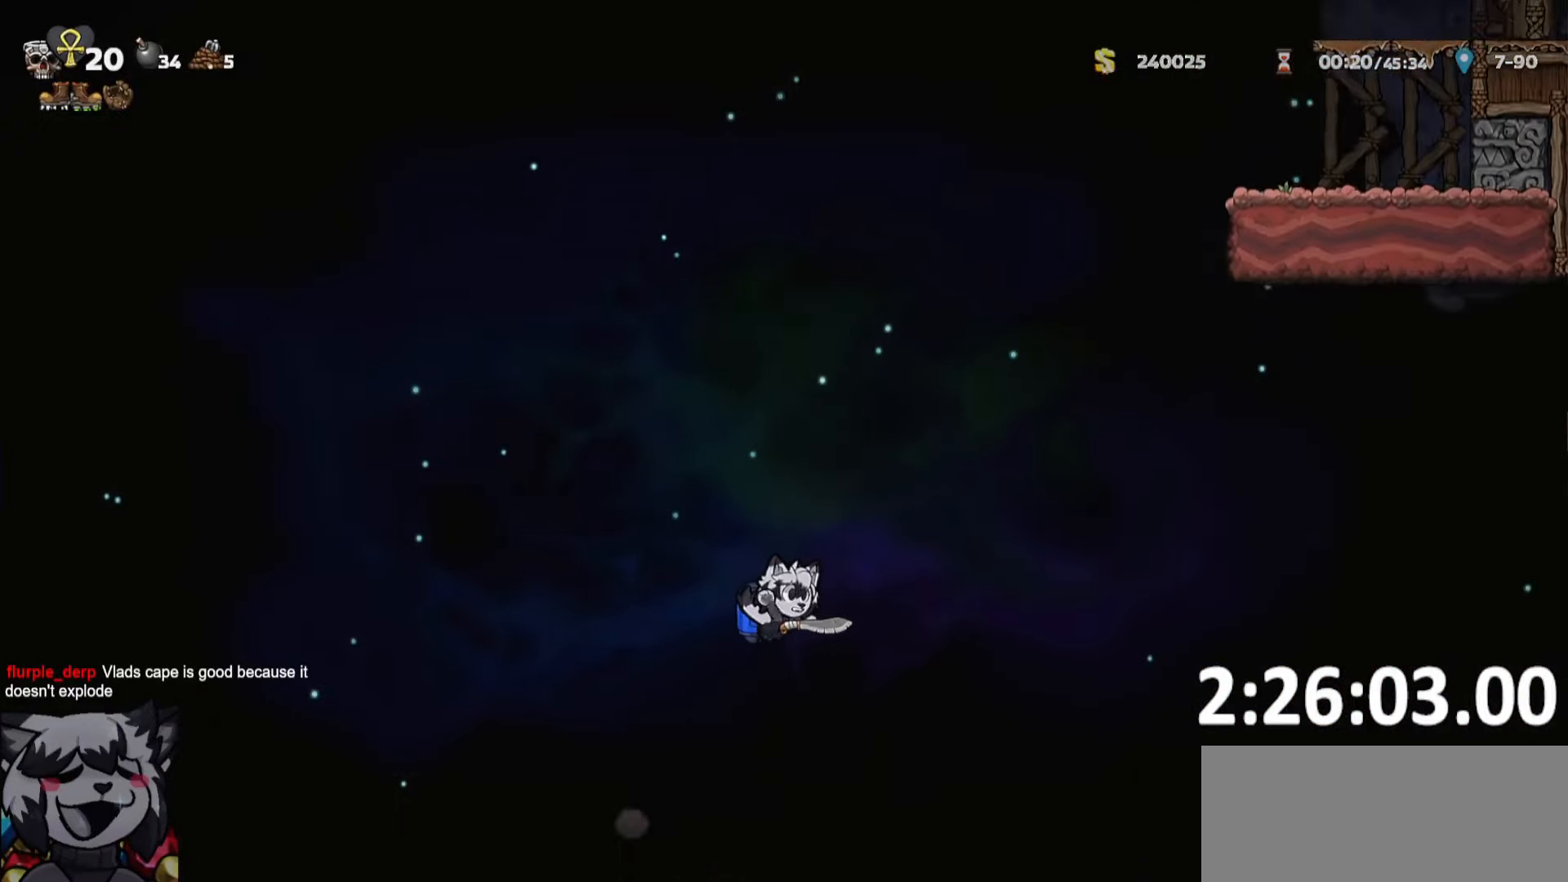
{"keys": ["d", "ptt", "run"], "events": [[100, "d", "down"], [133, "run", "down"]]}
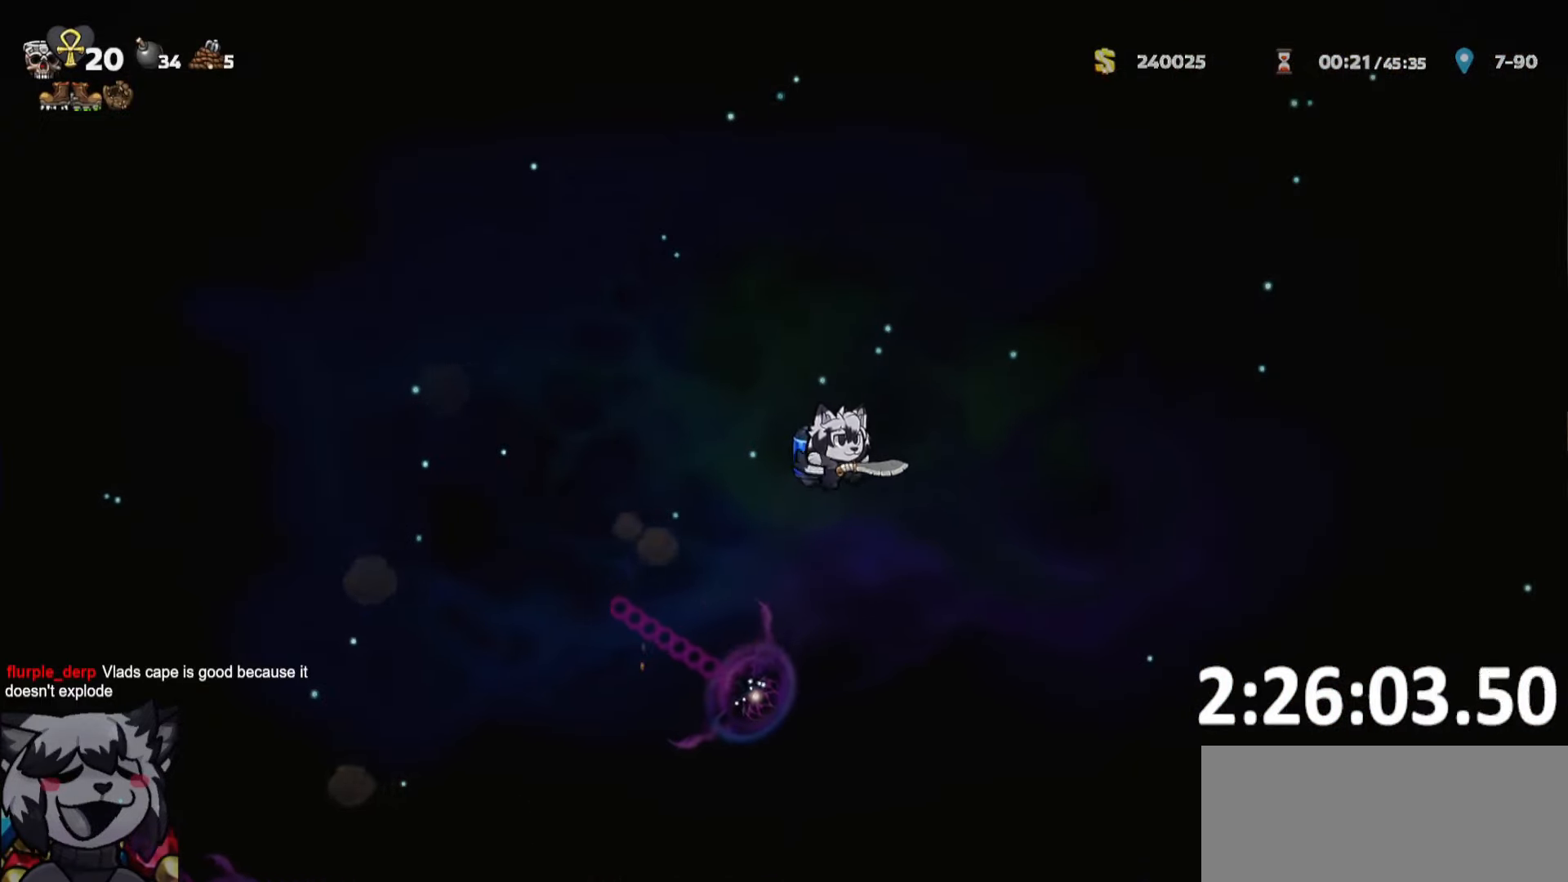
{"keys": ["d", "ptt", "run"], "events": []}
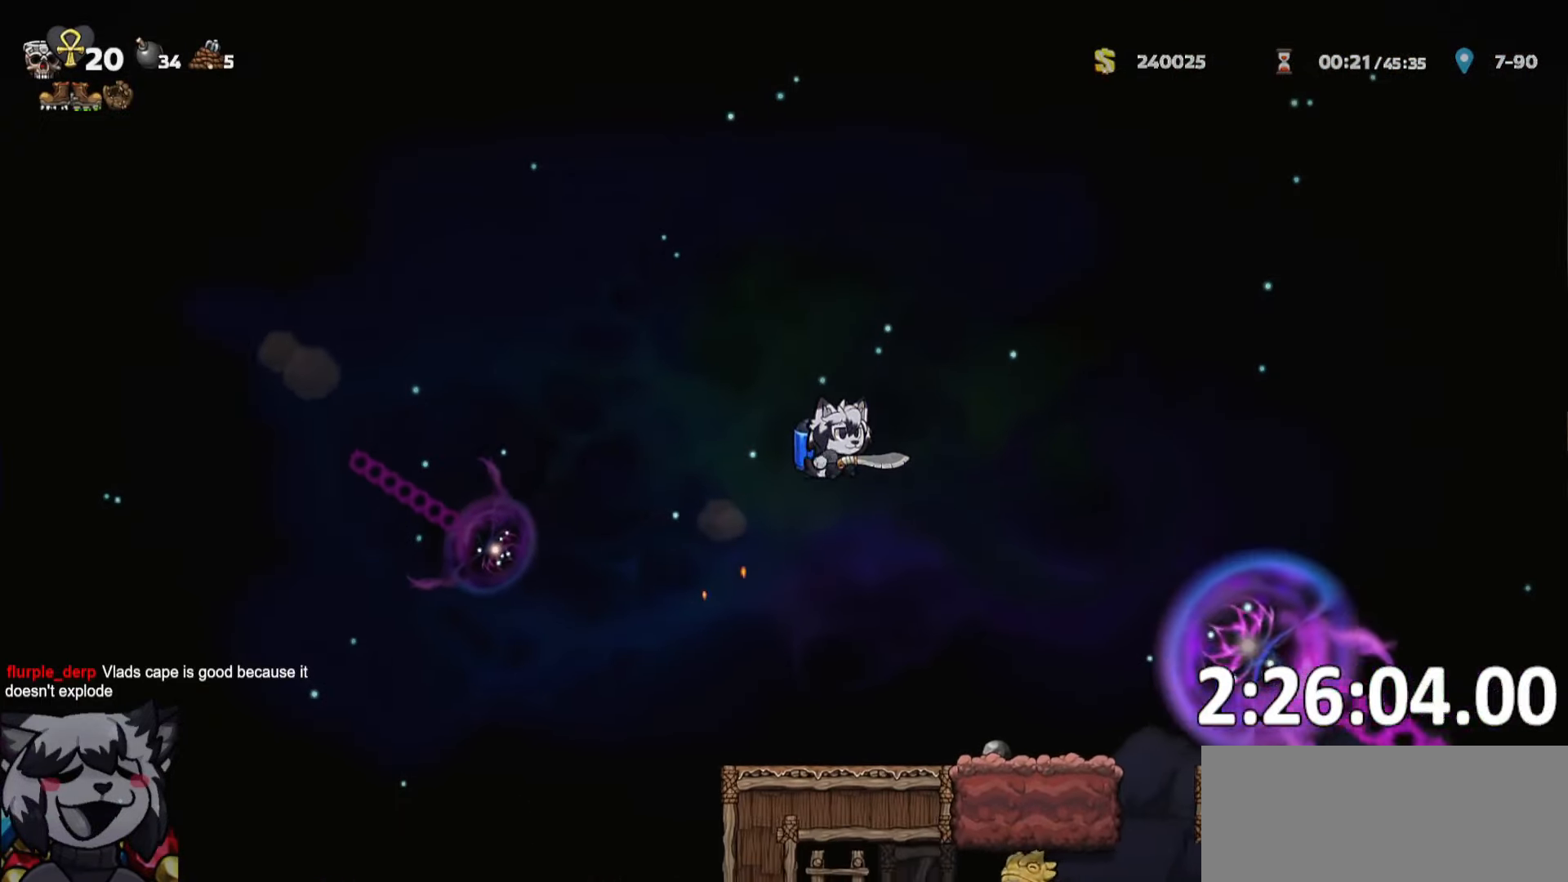
{"keys": ["d", "ptt", "run"], "events": [[83, "a", "down"], [83, "d", "up"], [300, "a", "up"], [316, "run", "up"], [350, "d", "down"], [366, "run", "down"]]}
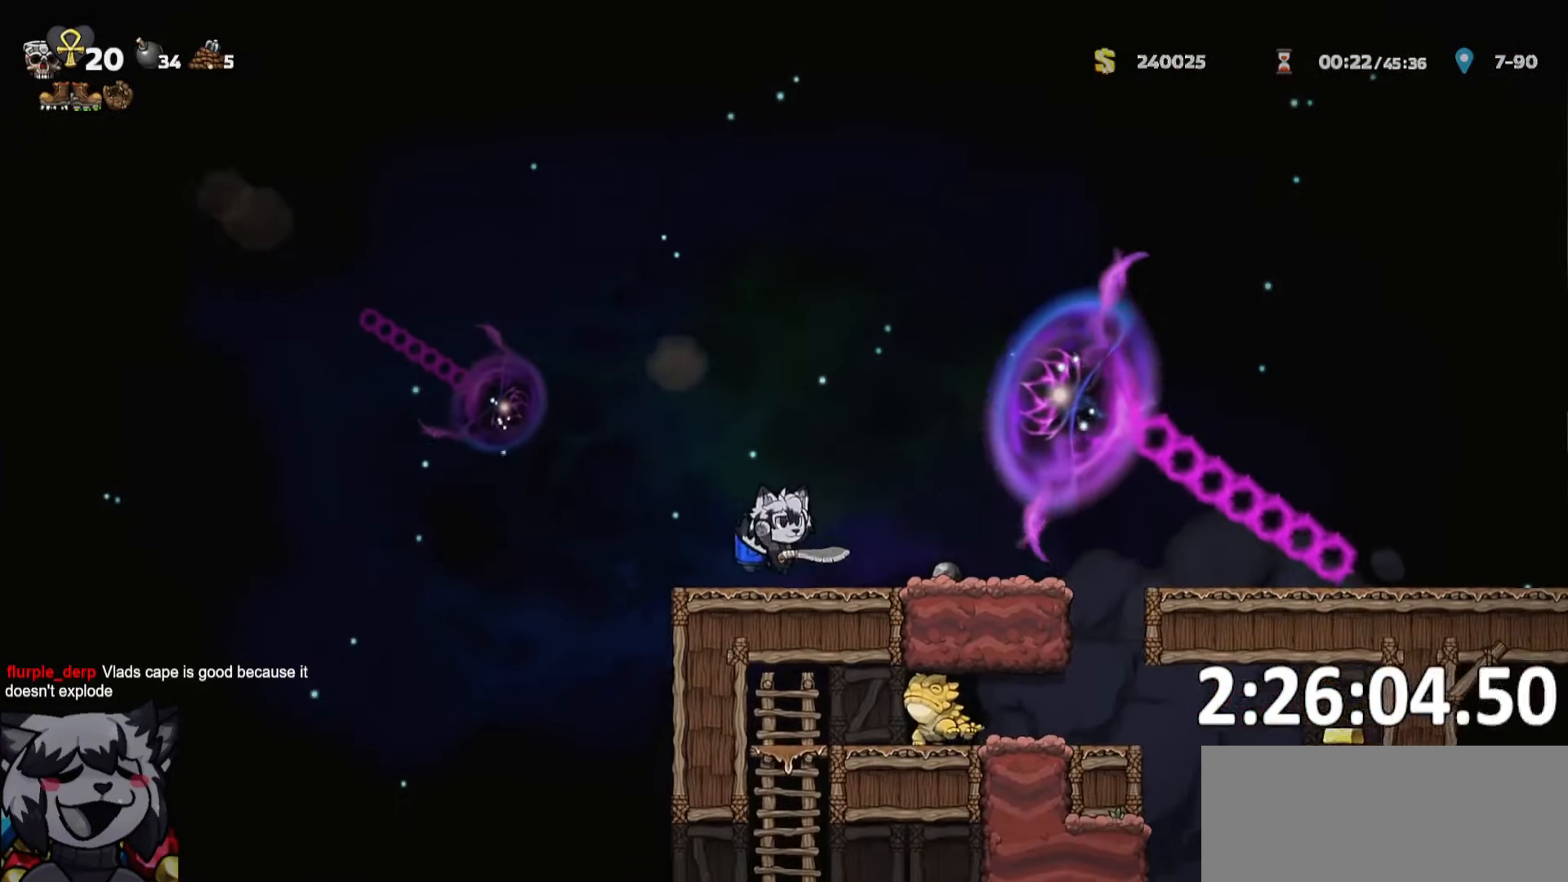
{"keys": [], "events": [[333, "whip", "down"], [366, "run", "up"], [416, "d", "up"], [466, "a", "down"], [466, "ptt", "up"], [466, "whip", "up"], [500, "a", "up"]]}
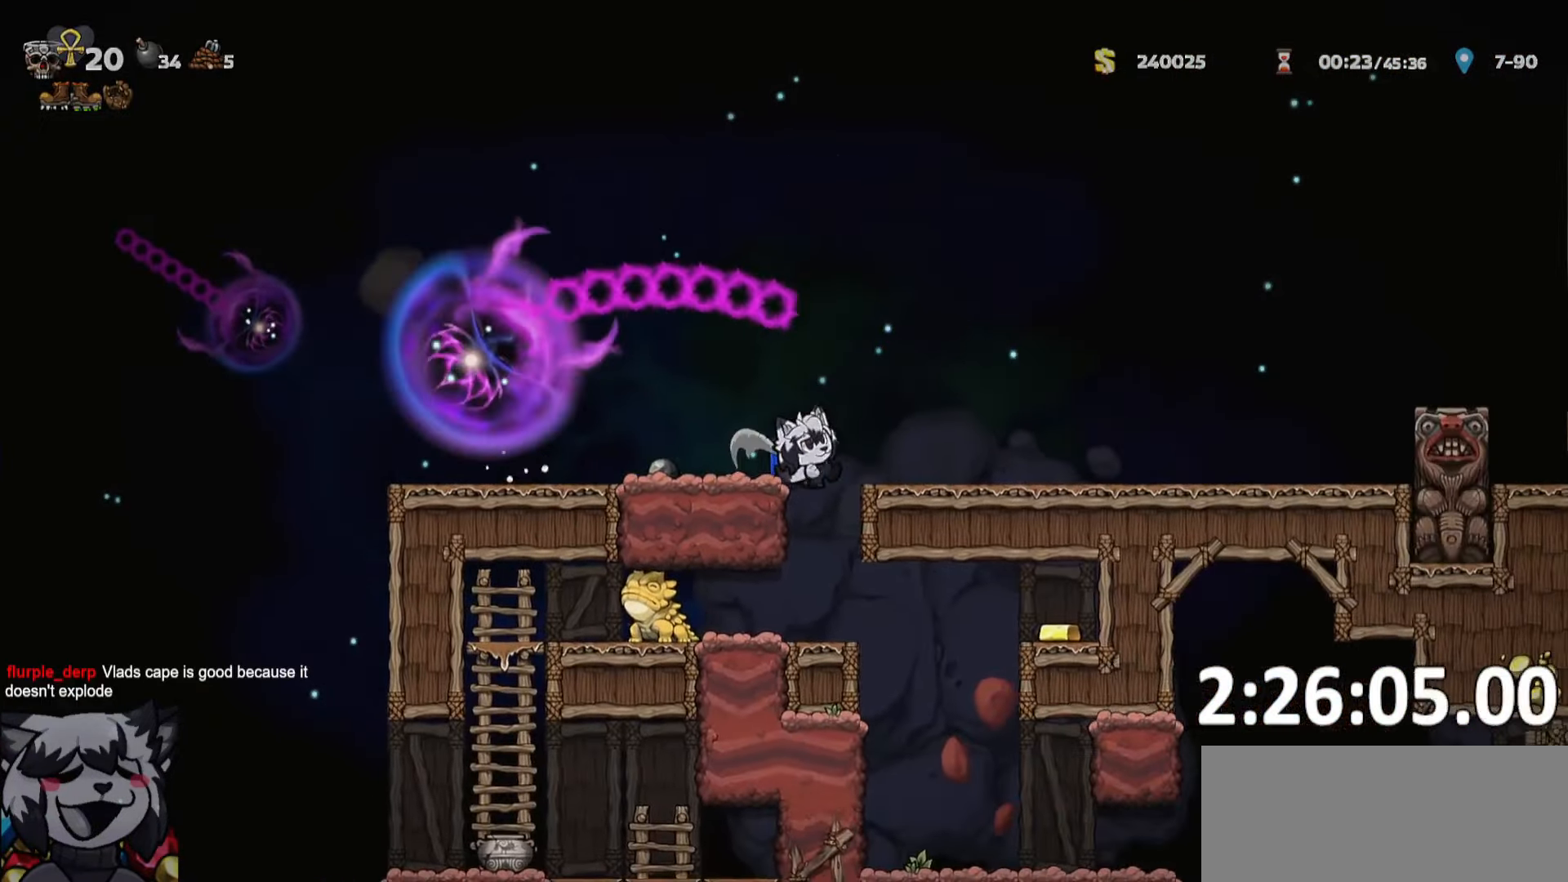
{"keys": ["ptt"], "events": [[200, "d", "down"], [200, "run", "down"], [300, "whip", "down"], [350, "d", "up"], [350, "run", "up"], [433, "ptt", "down"], [433, "whip", "up"]]}
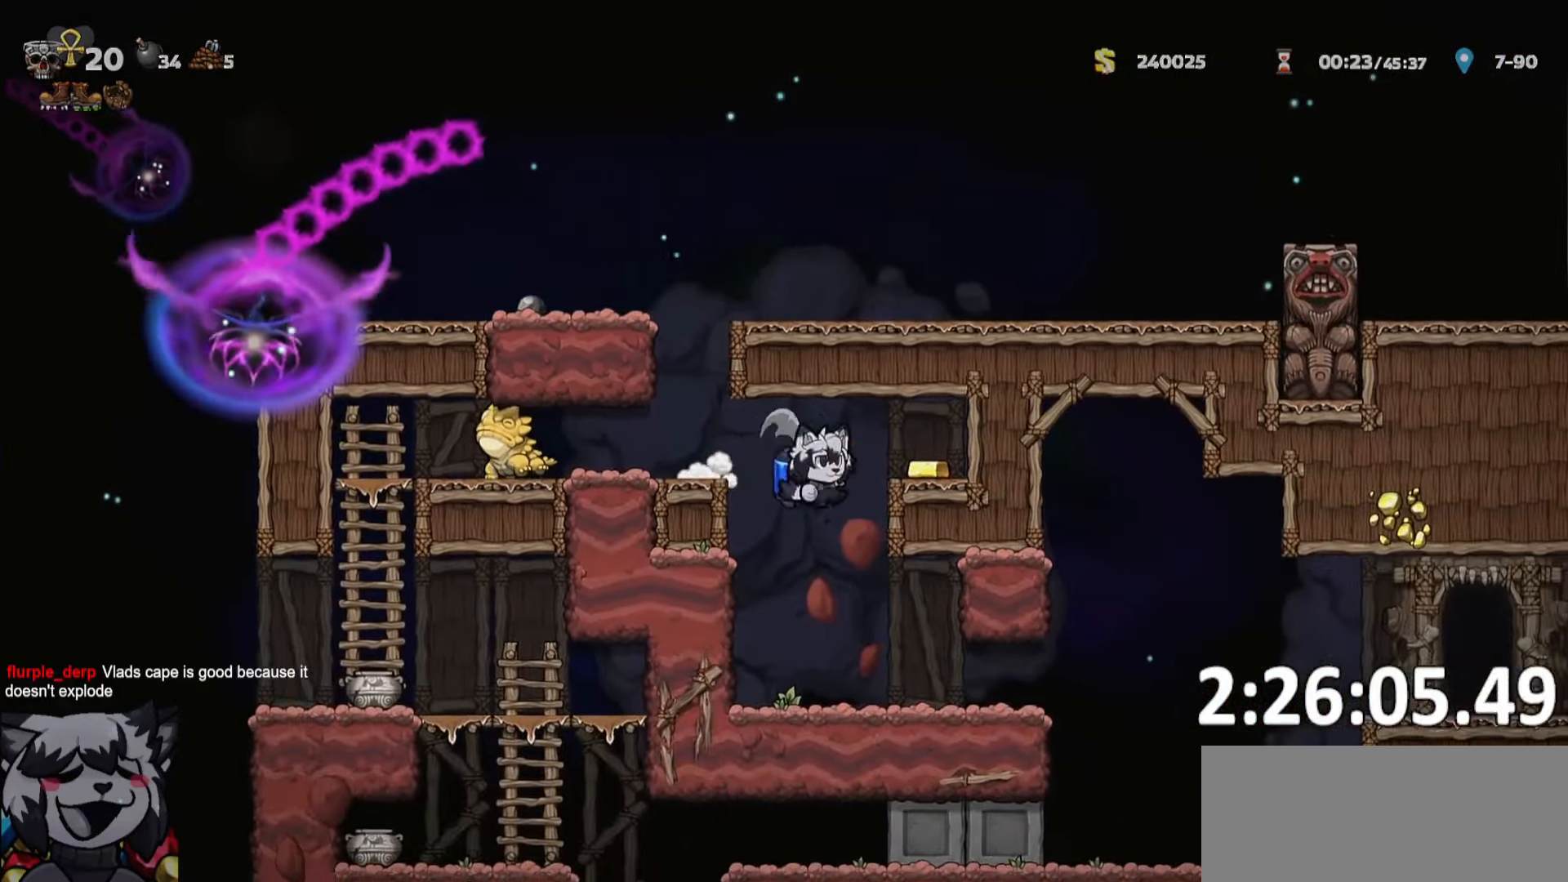
{"keys": ["d", "ptt", "run"], "events": [[66, "run", "down"], [116, "d", "down"]]}
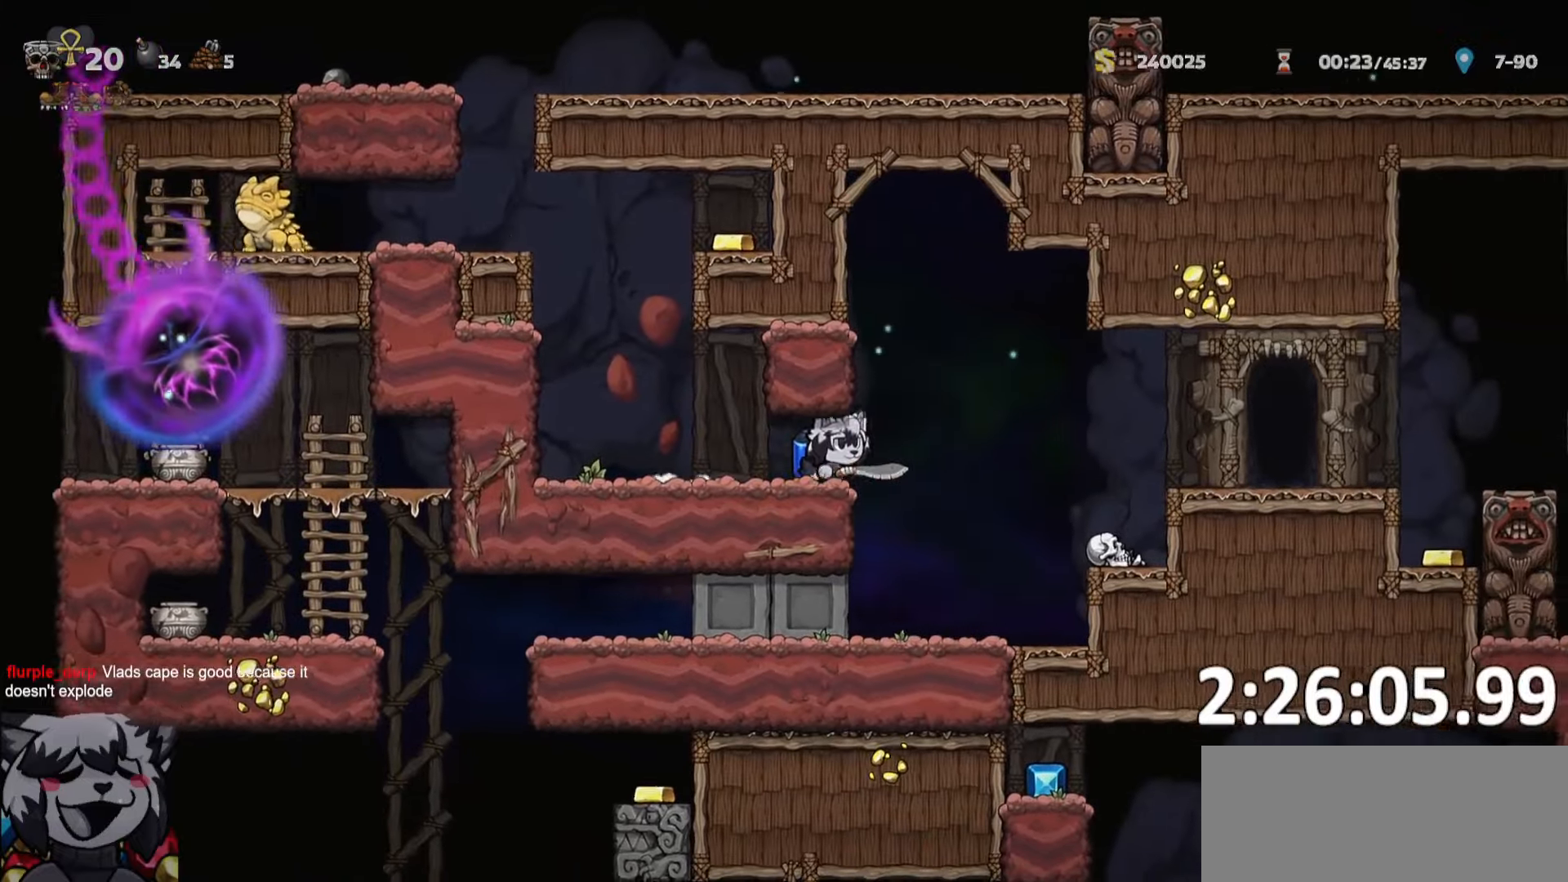
{"keys": ["d", "ptt", "run"], "events": [[233, "whip", "down"], [317, "whip", "up"]]}
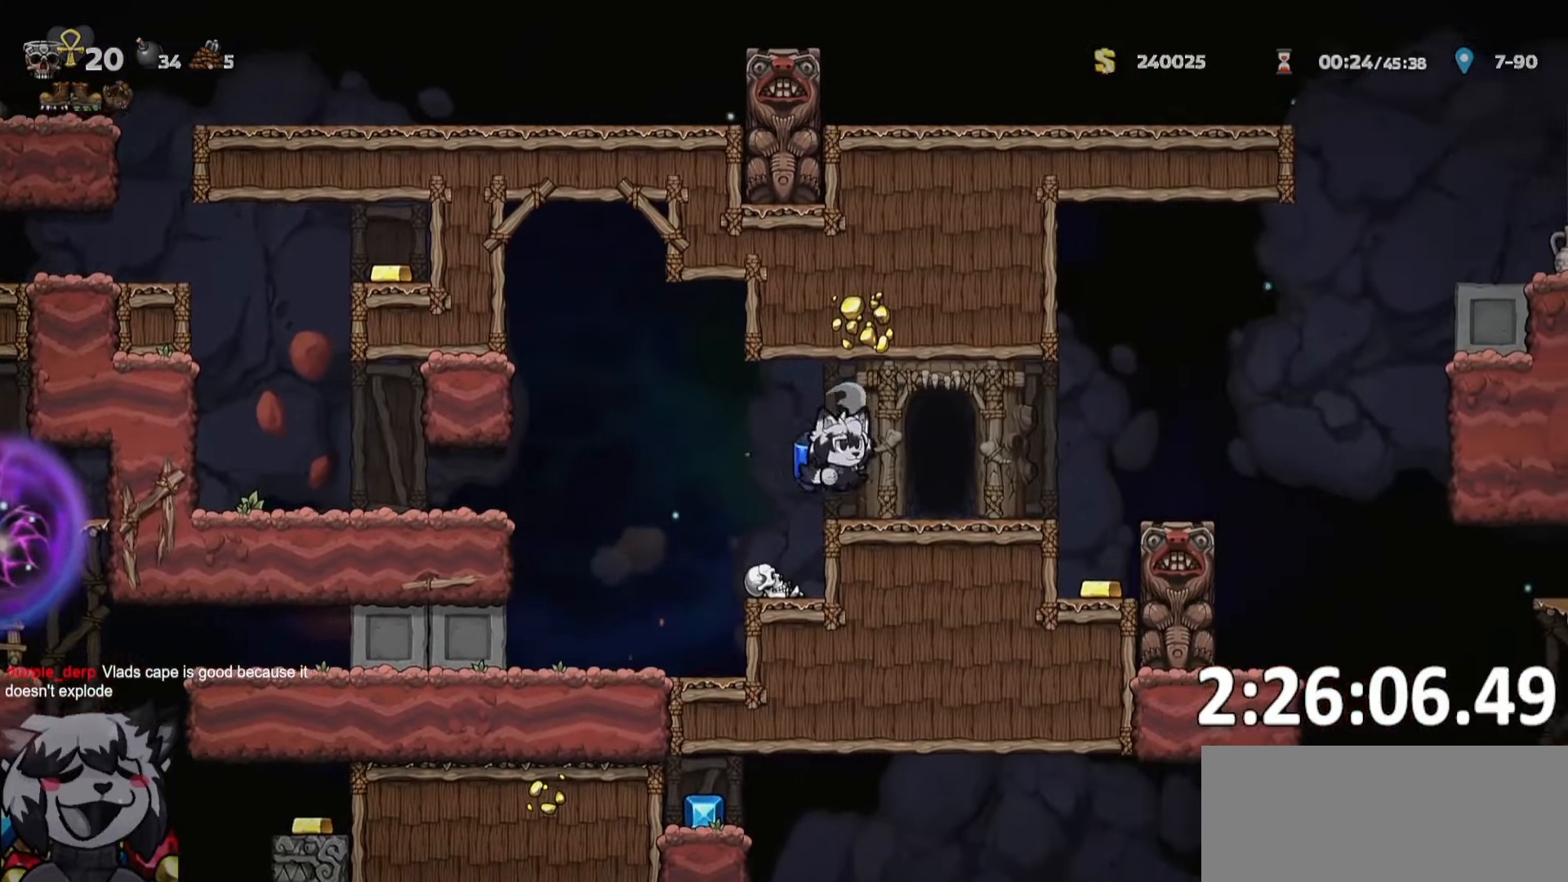
{"keys": [], "events": [[67, "o", "down"], [150, "d", "up"], [150, "o", "up"], [150, "run", "up"], [250, "o", "down"], [300, "o", "up"], [400, "o", "down"], [450, "ptt", "up"], [483, "o", "up"]]}
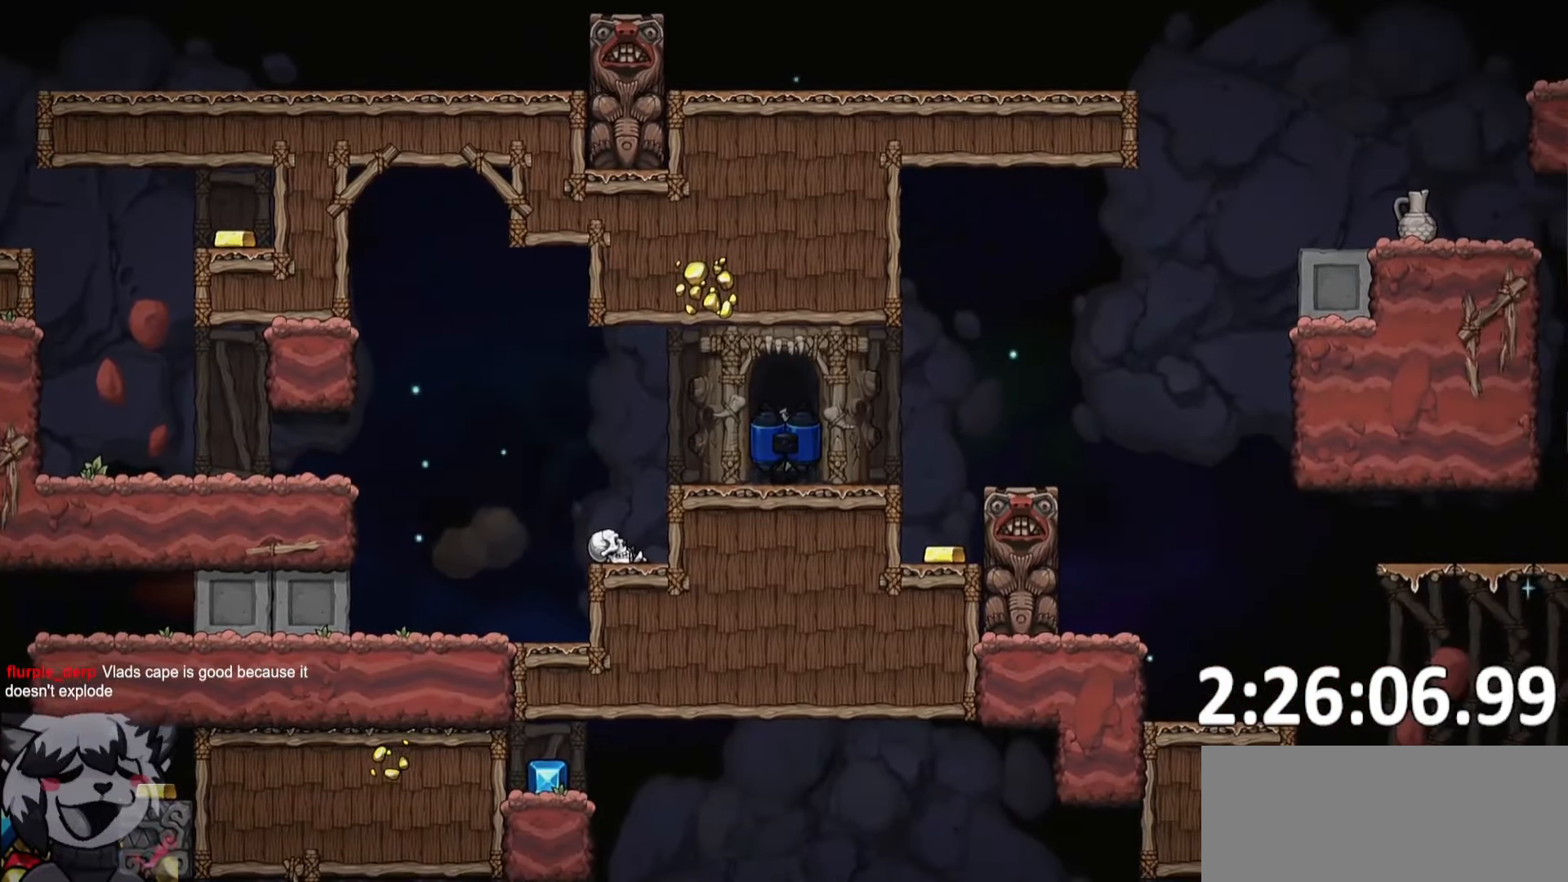
{"keys": [], "events": []}
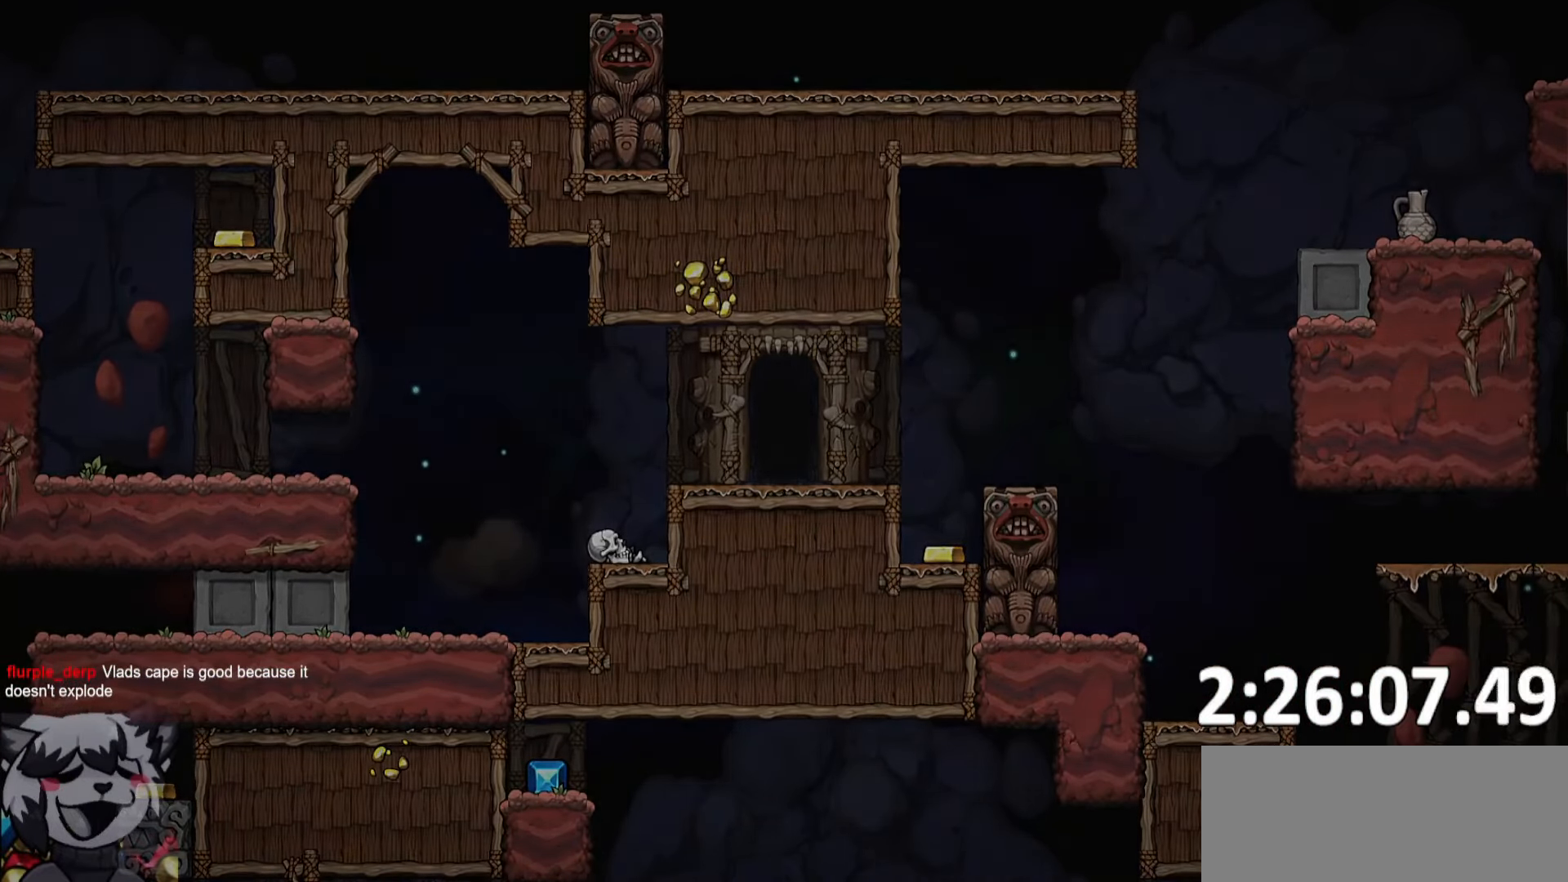
{"keys": [], "events": []}
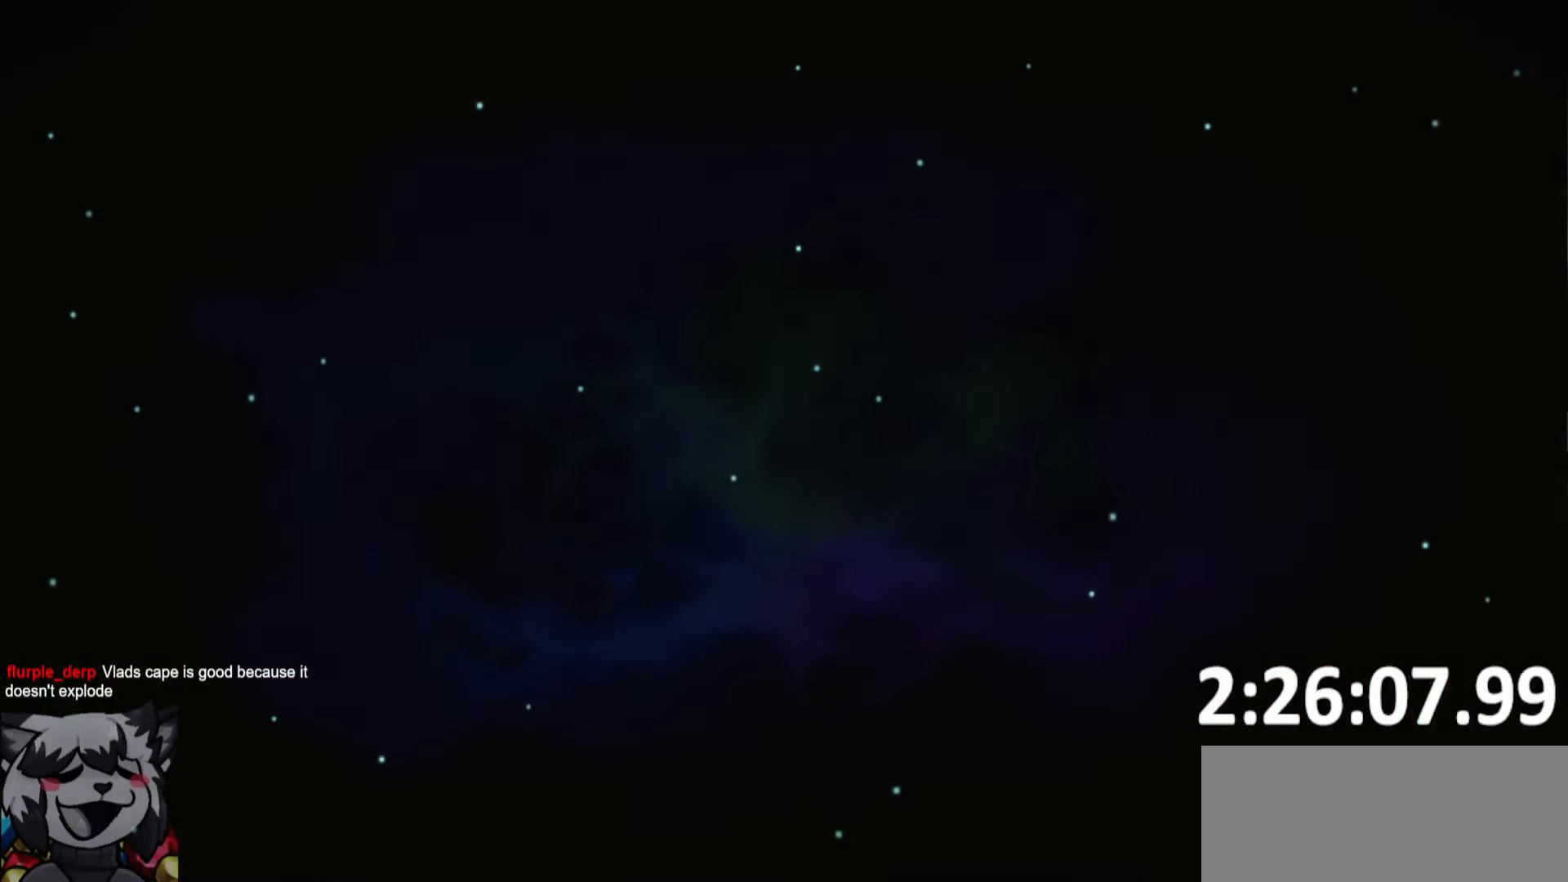
{"keys": [], "events": []}
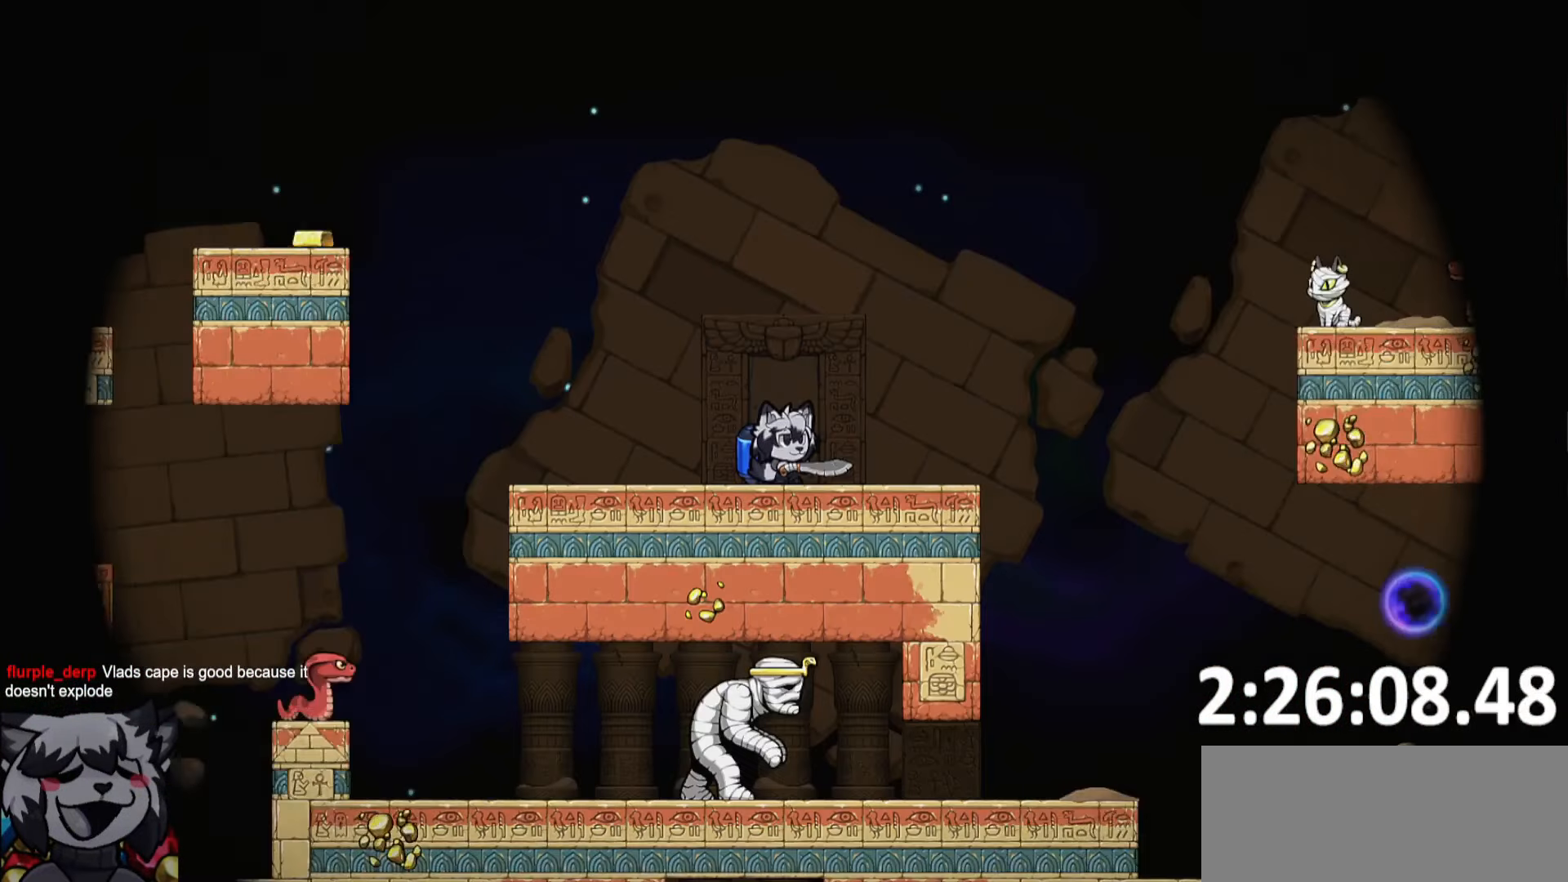
{"keys": ["d", "ptt", "run"], "events": [[117, "ptt", "down"], [400, "d", "down"], [400, "run", "down"]]}
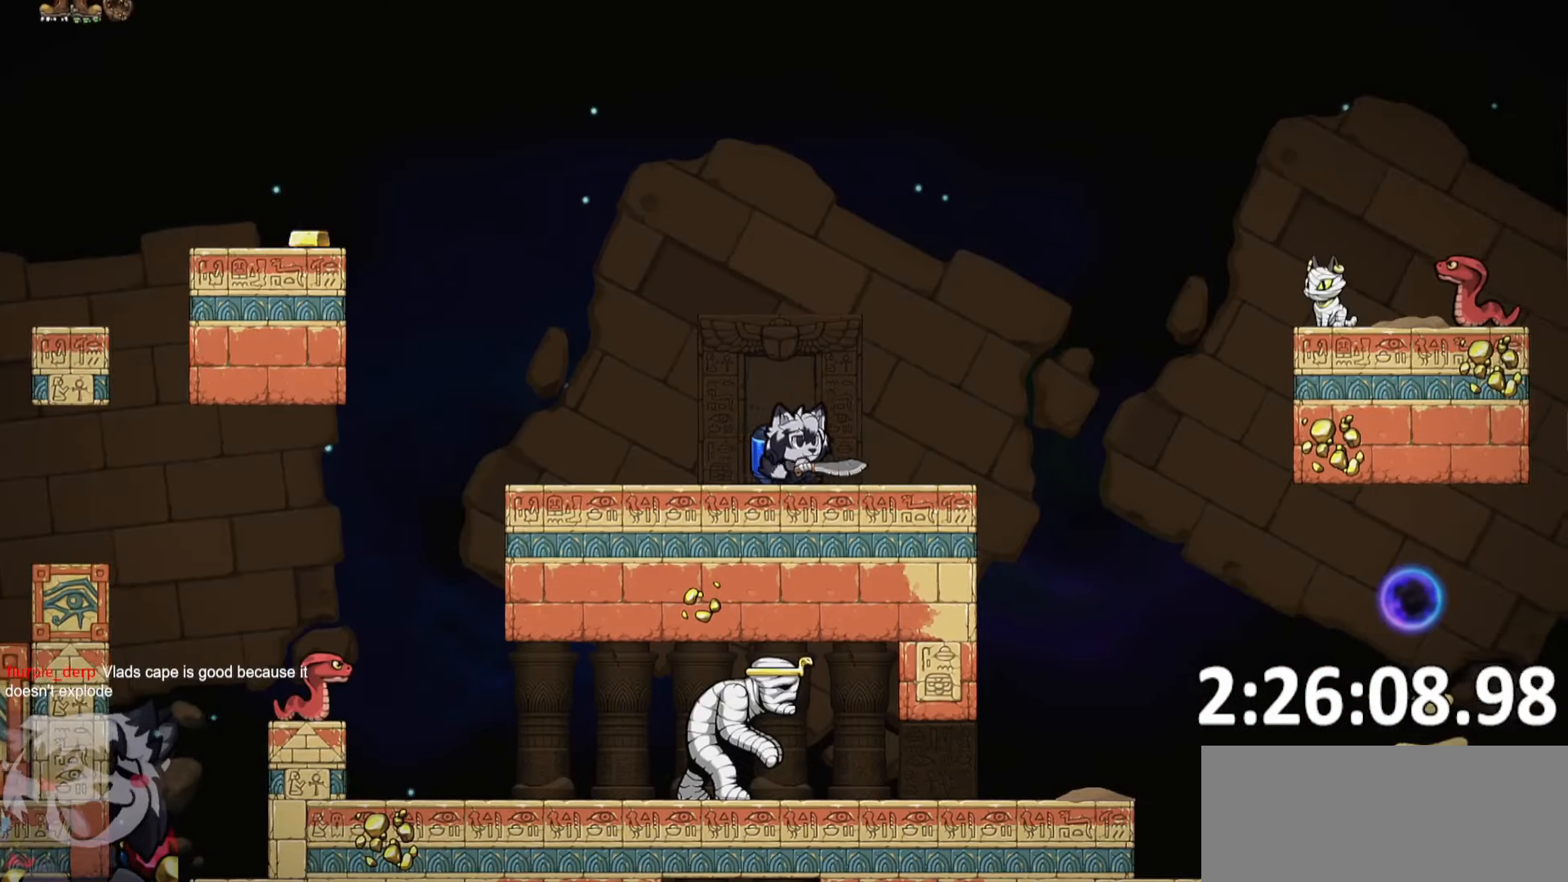
{"keys": ["d", "ptt", "run"]}
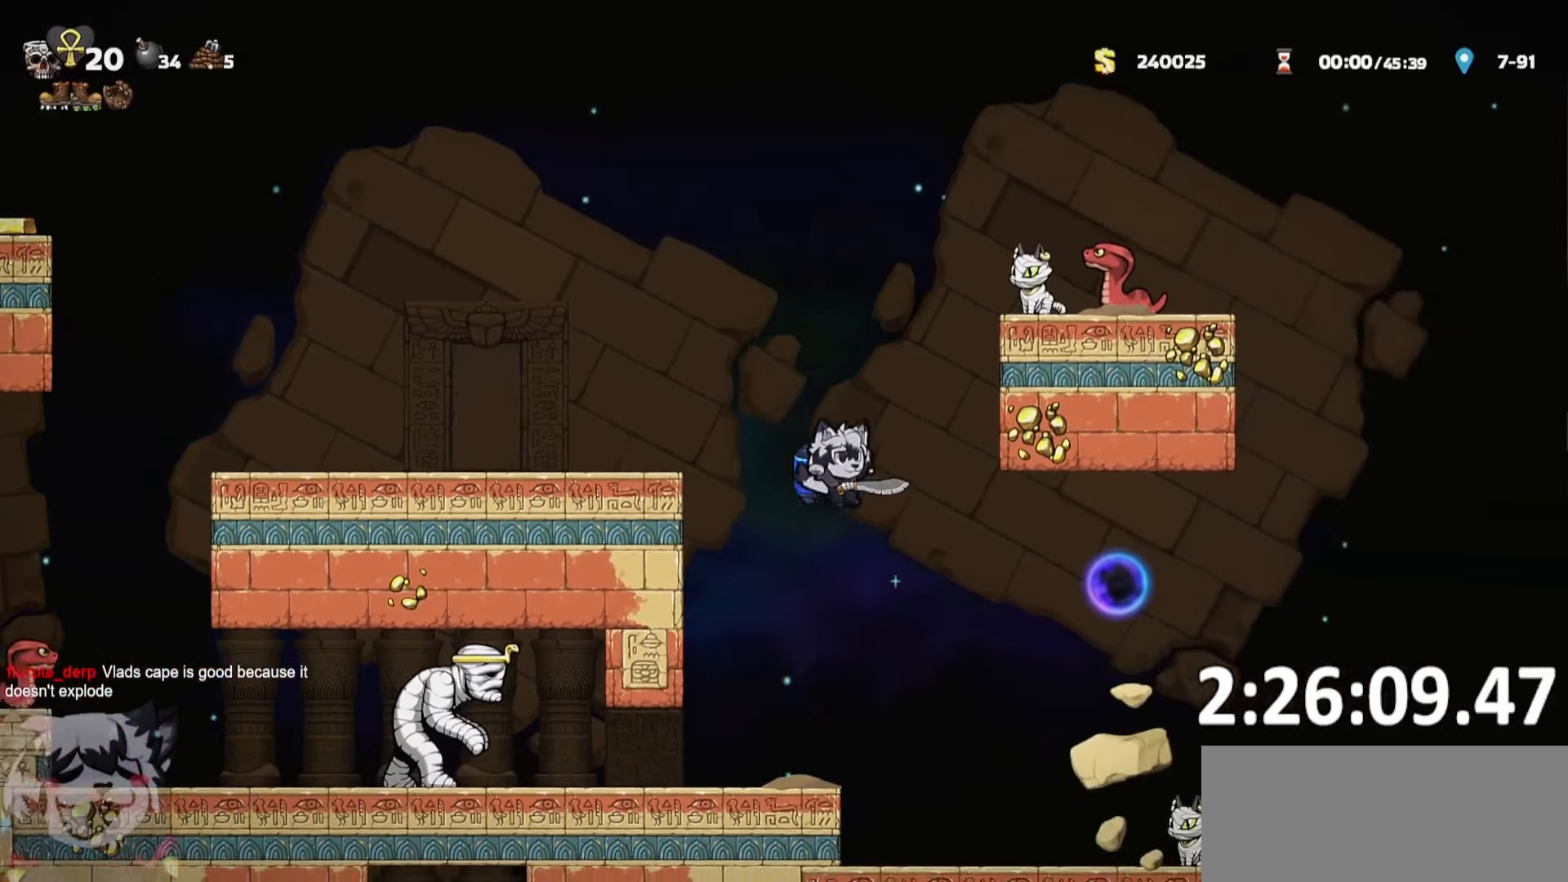
{"keys": ["ptt"], "events": [[17, "whip", "down"], [150, "run", "up"], [150, "whip", "up"], [233, "d", "up"]]}
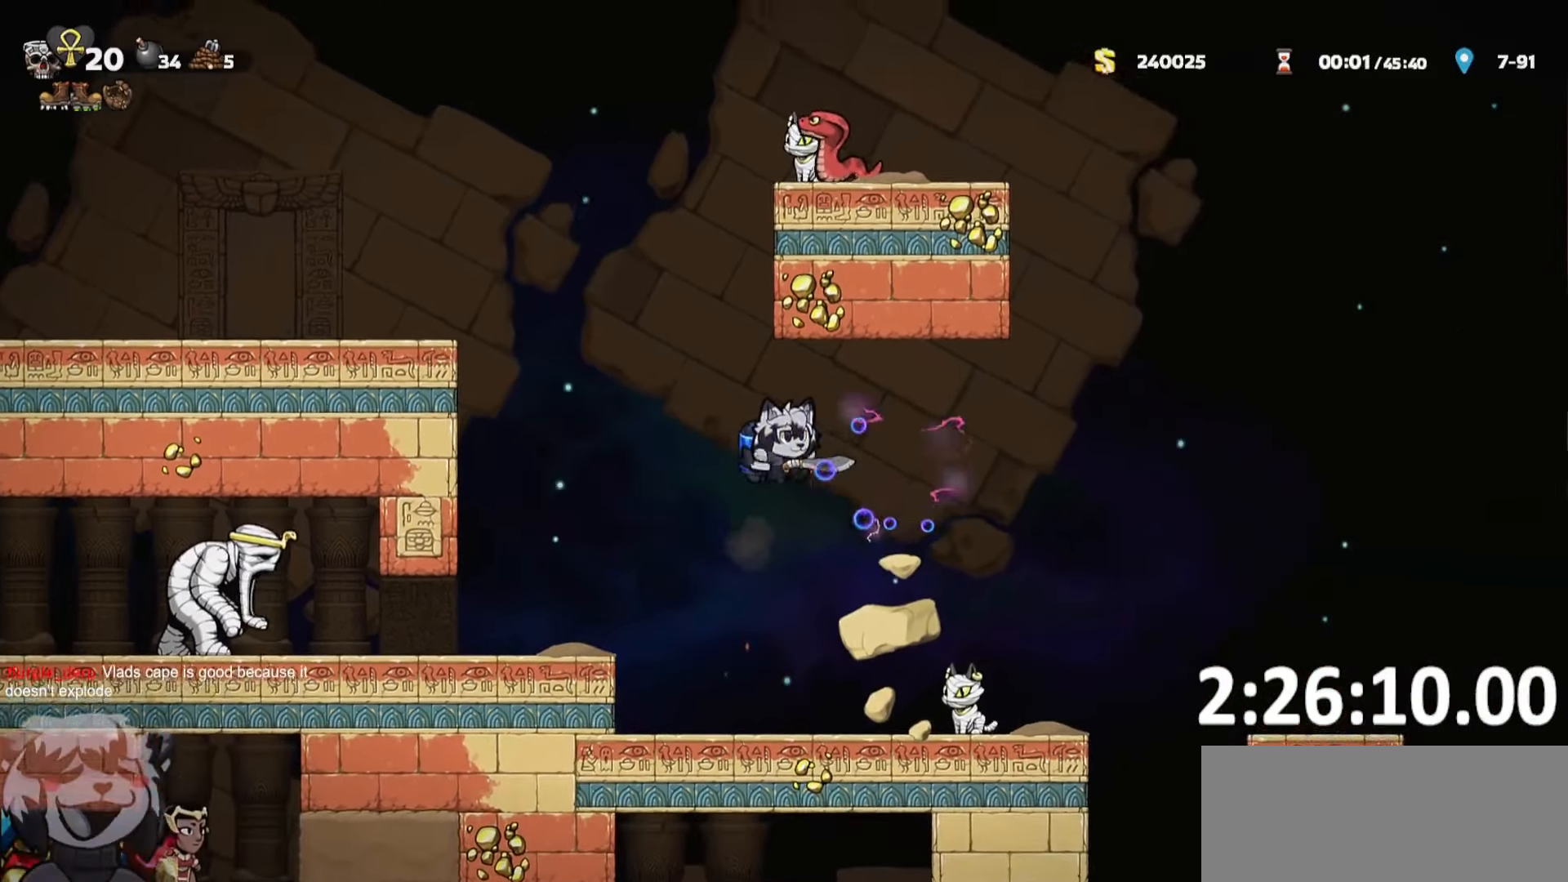
{"keys": ["d", "ptt", "run"], "events": [[83, "d", "down"], [133, "run", "down"]]}
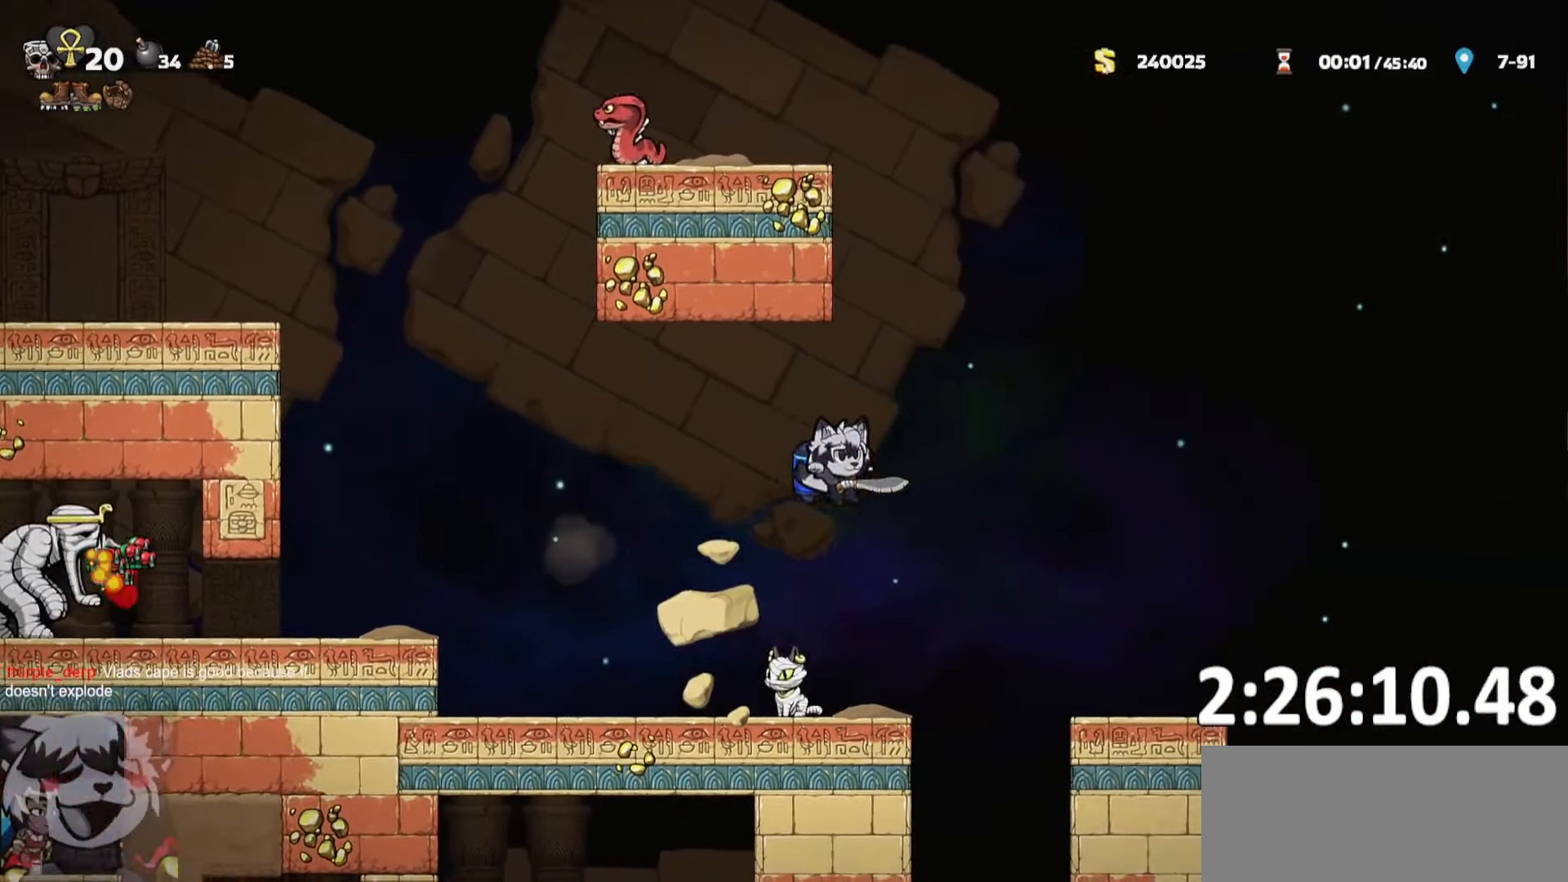
{"keys": ["d", "ptt", "run"], "events": []}
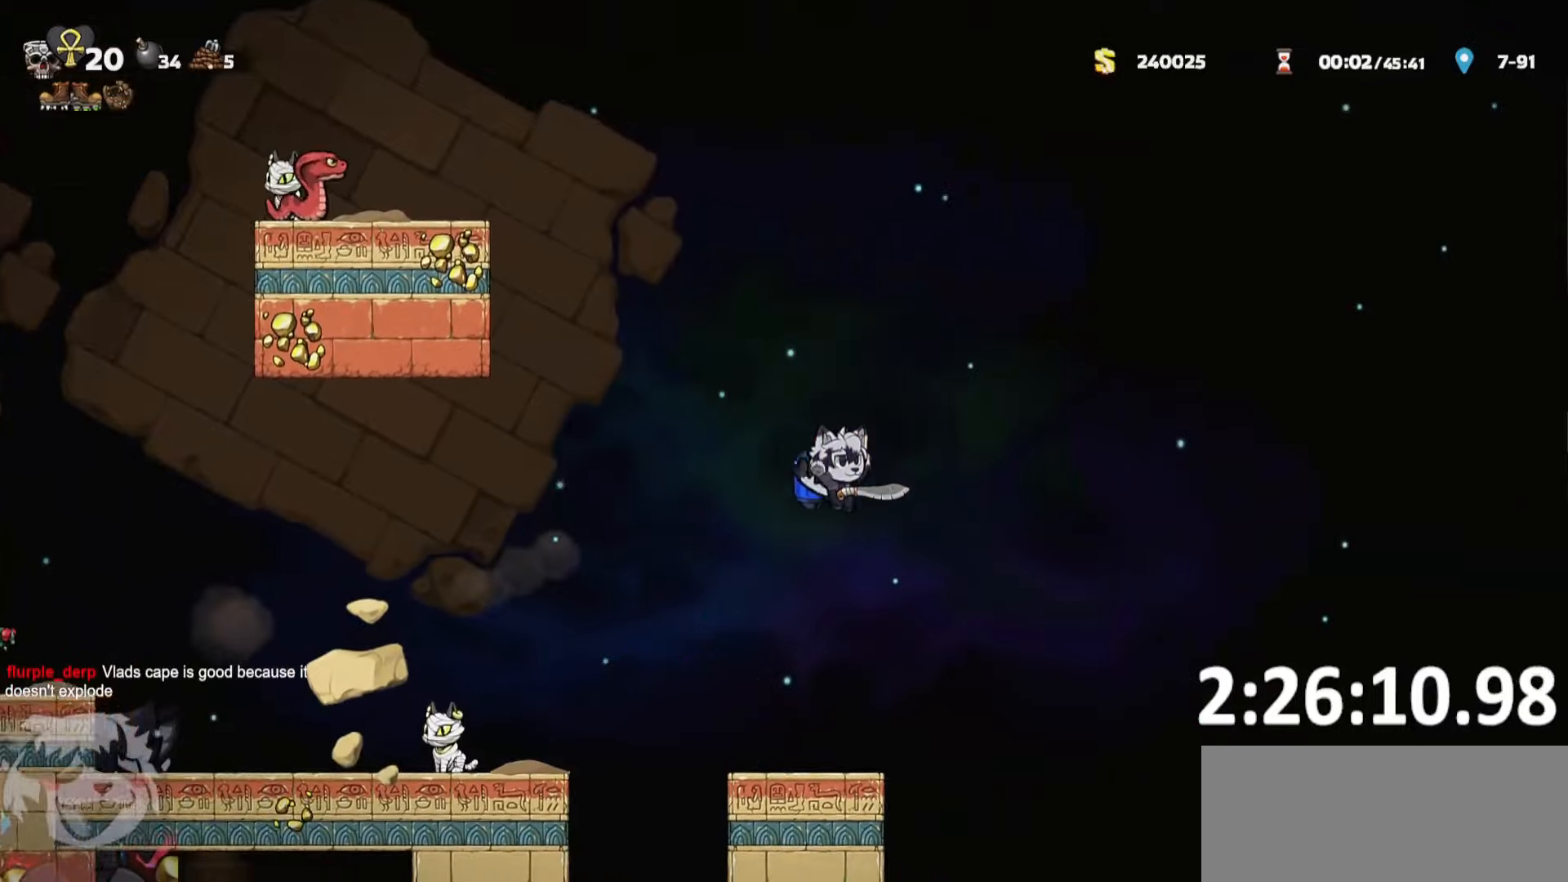
{"keys": ["d", "ptt"], "events": [[484, "run", "up"]]}
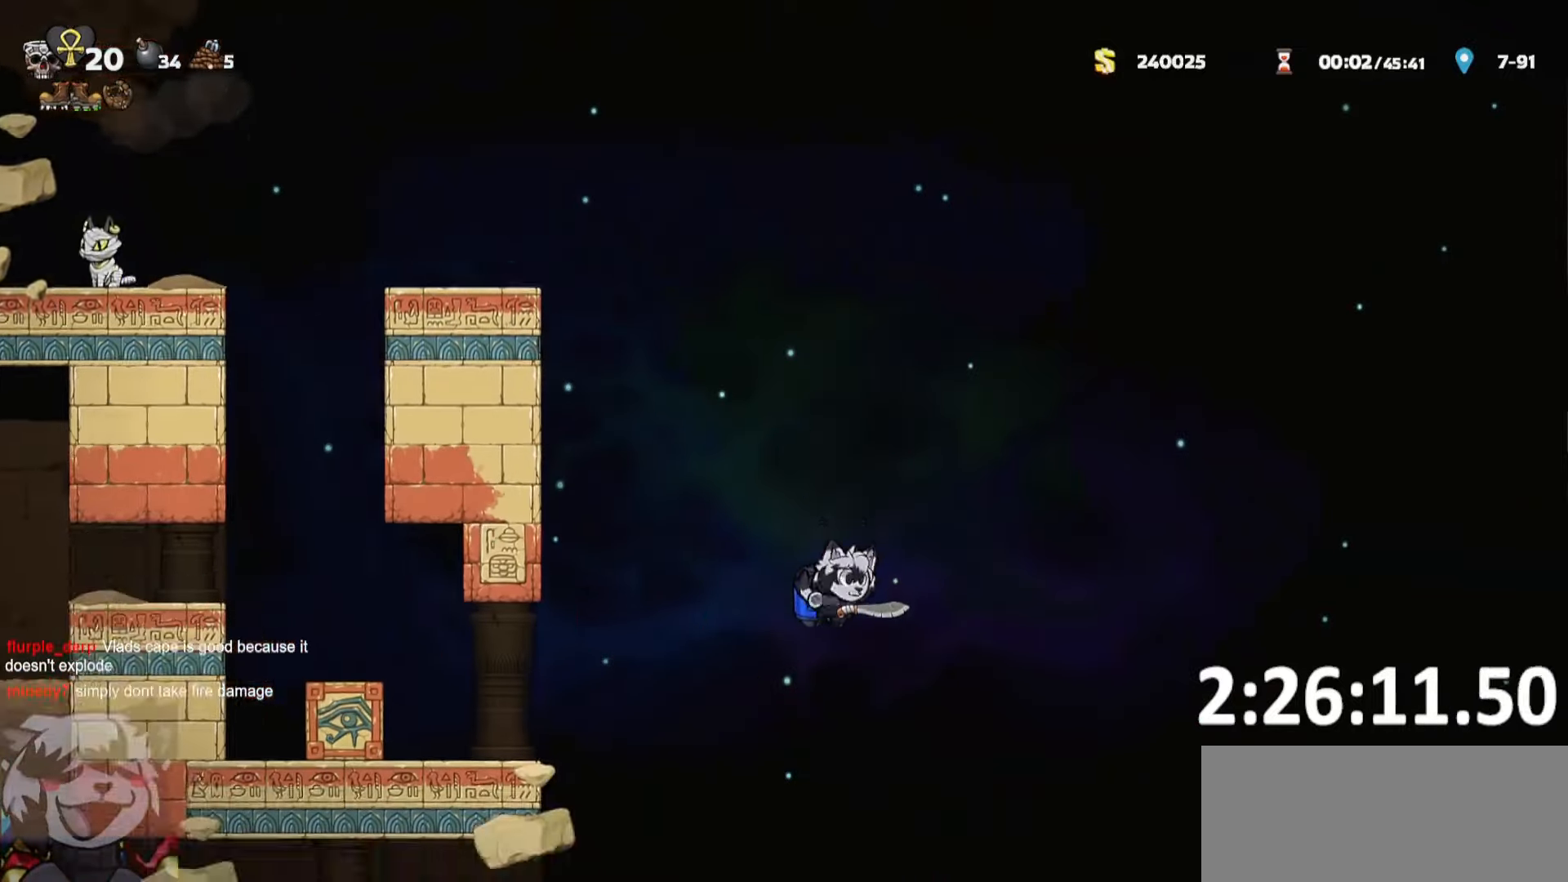
{"keys": ["a", "ptt", "run"], "events": [[84, "a", "down"], [84, "d", "up"], [117, "run", "down"]]}
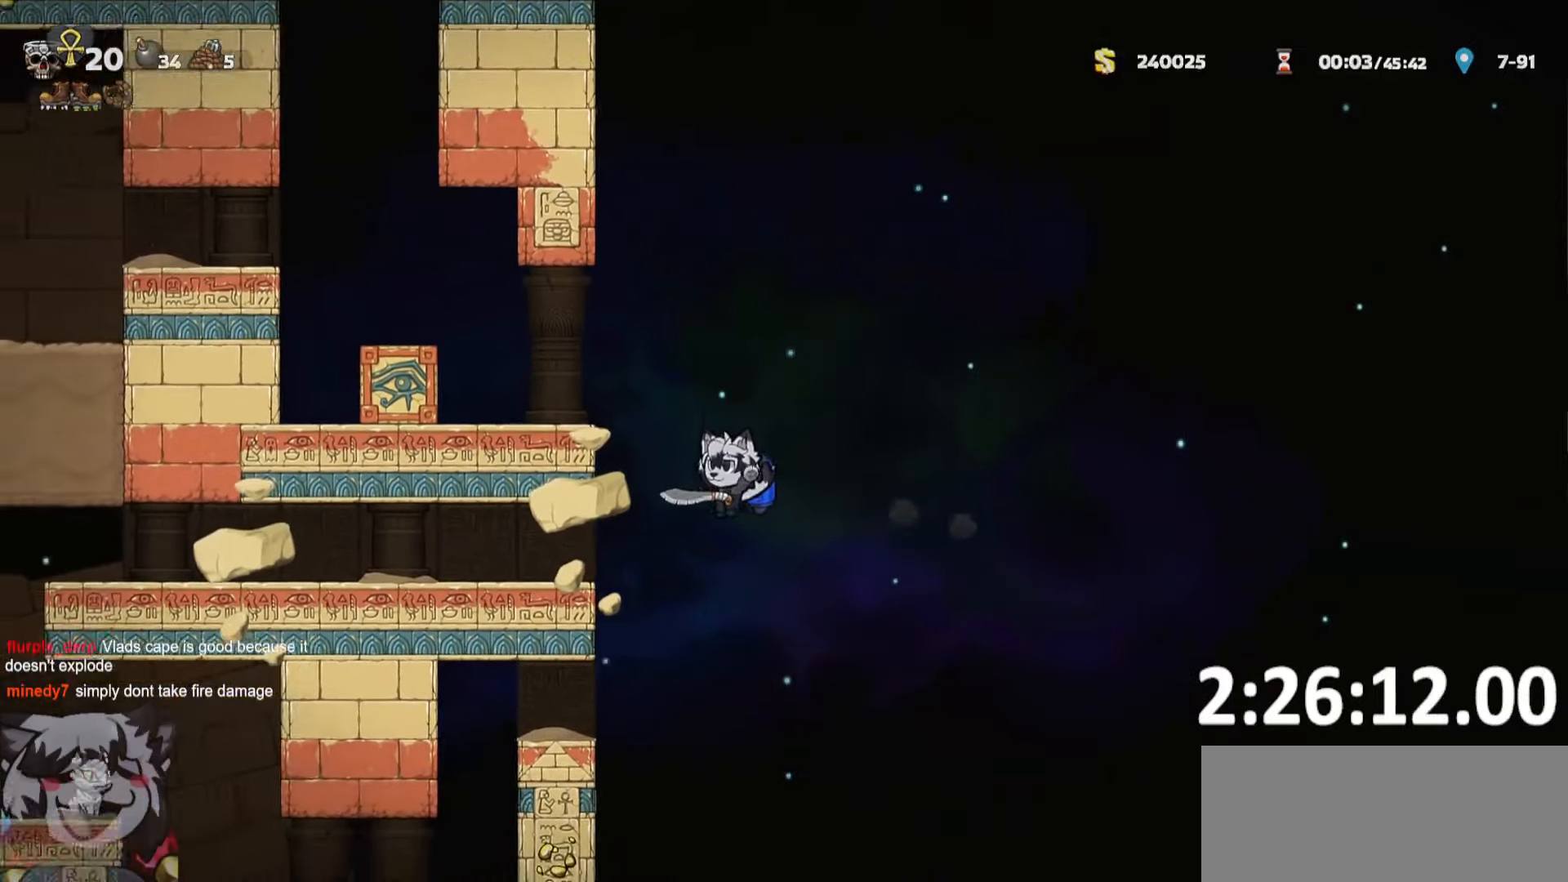
{"keys": ["a", "ptt", "run"], "events": []}
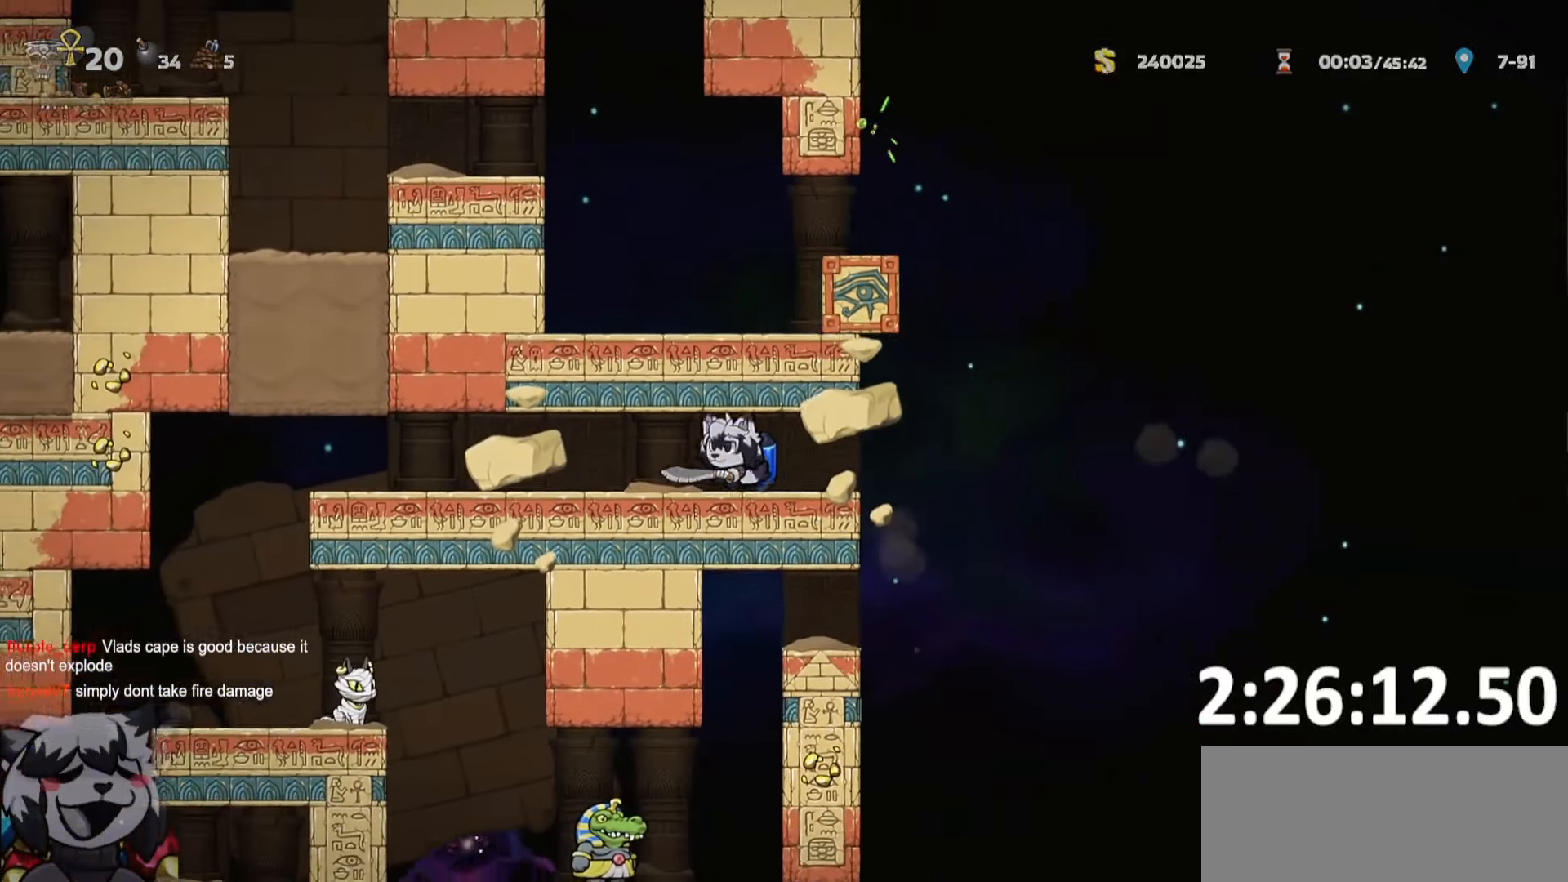
{"keys": ["a", "ptt", "run"], "events": []}
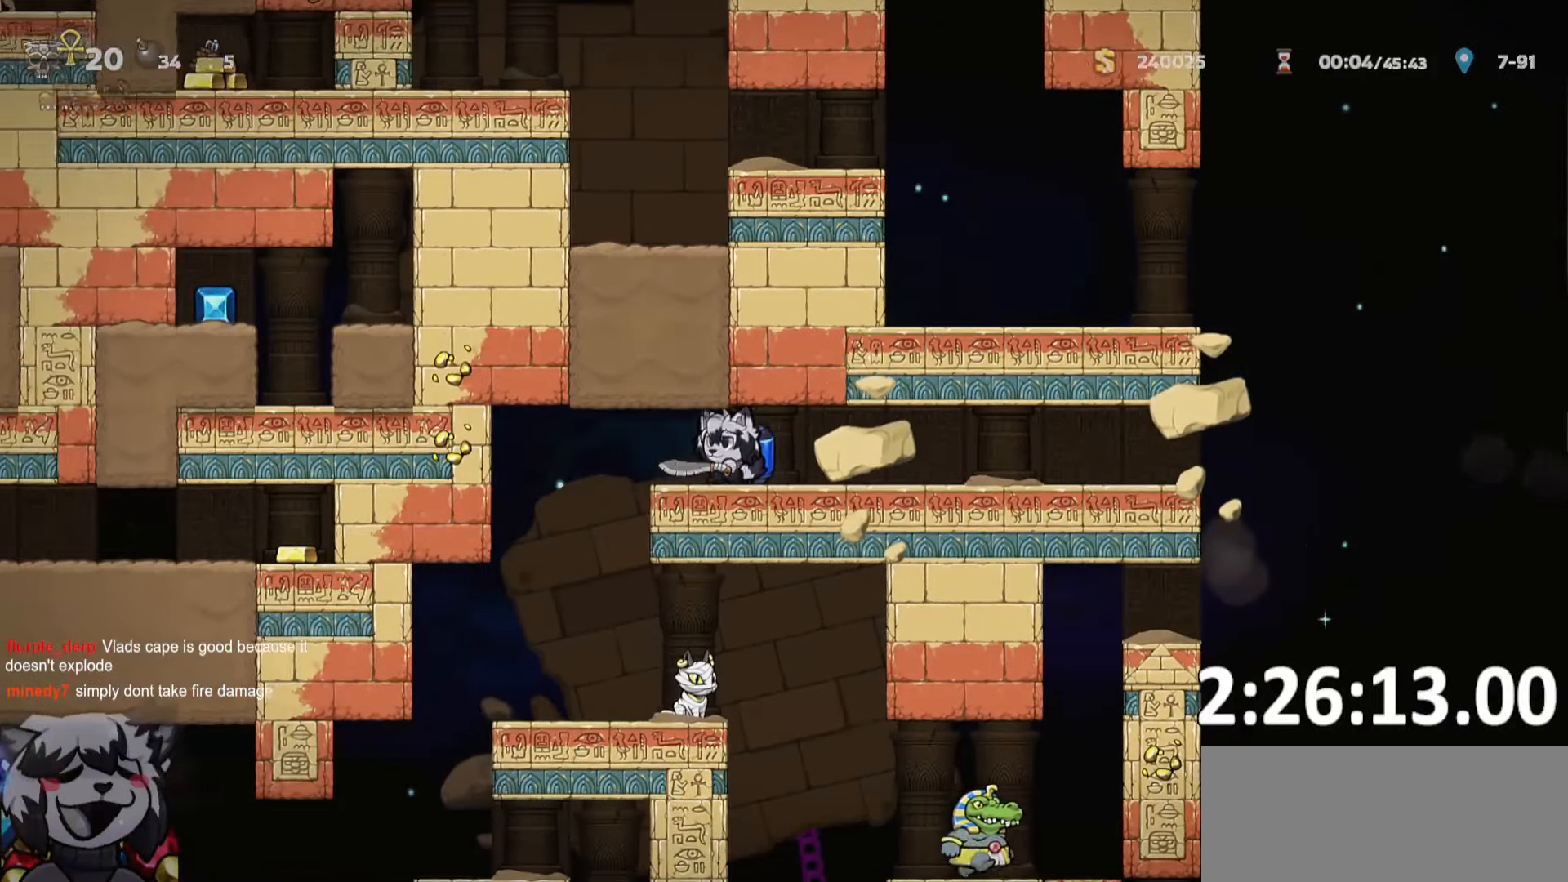
{"keys": ["ptt"], "events": [[134, "d", "down"], [167, "a", "up"], [167, "run", "up"], [184, "w", "down"], [217, "d", "up"], [250, "w", "up"]]}
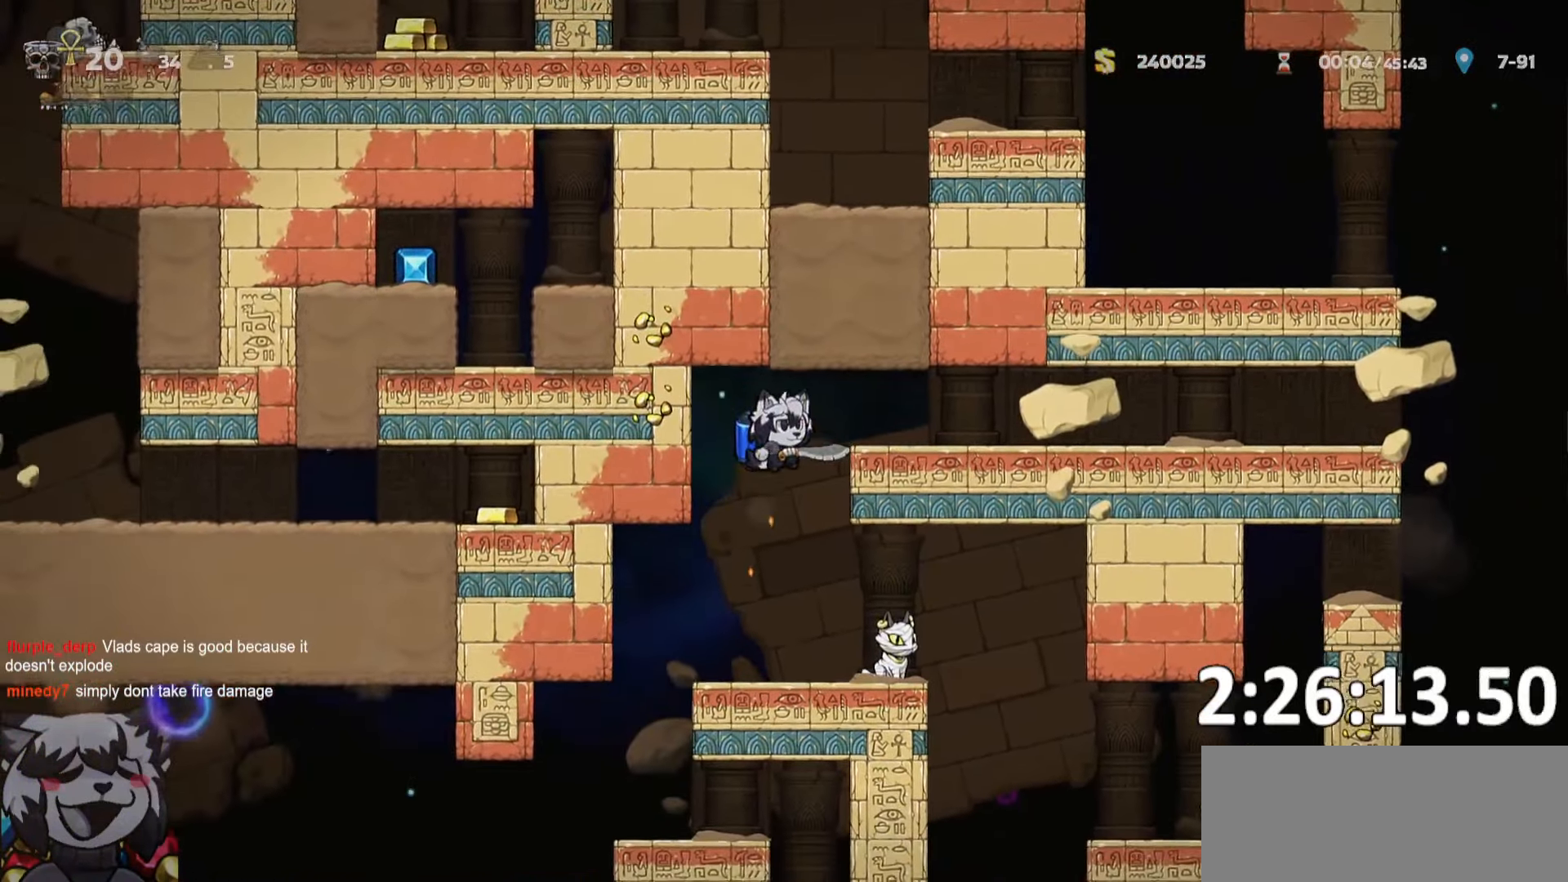
{"keys": ["ptt", "w"]}
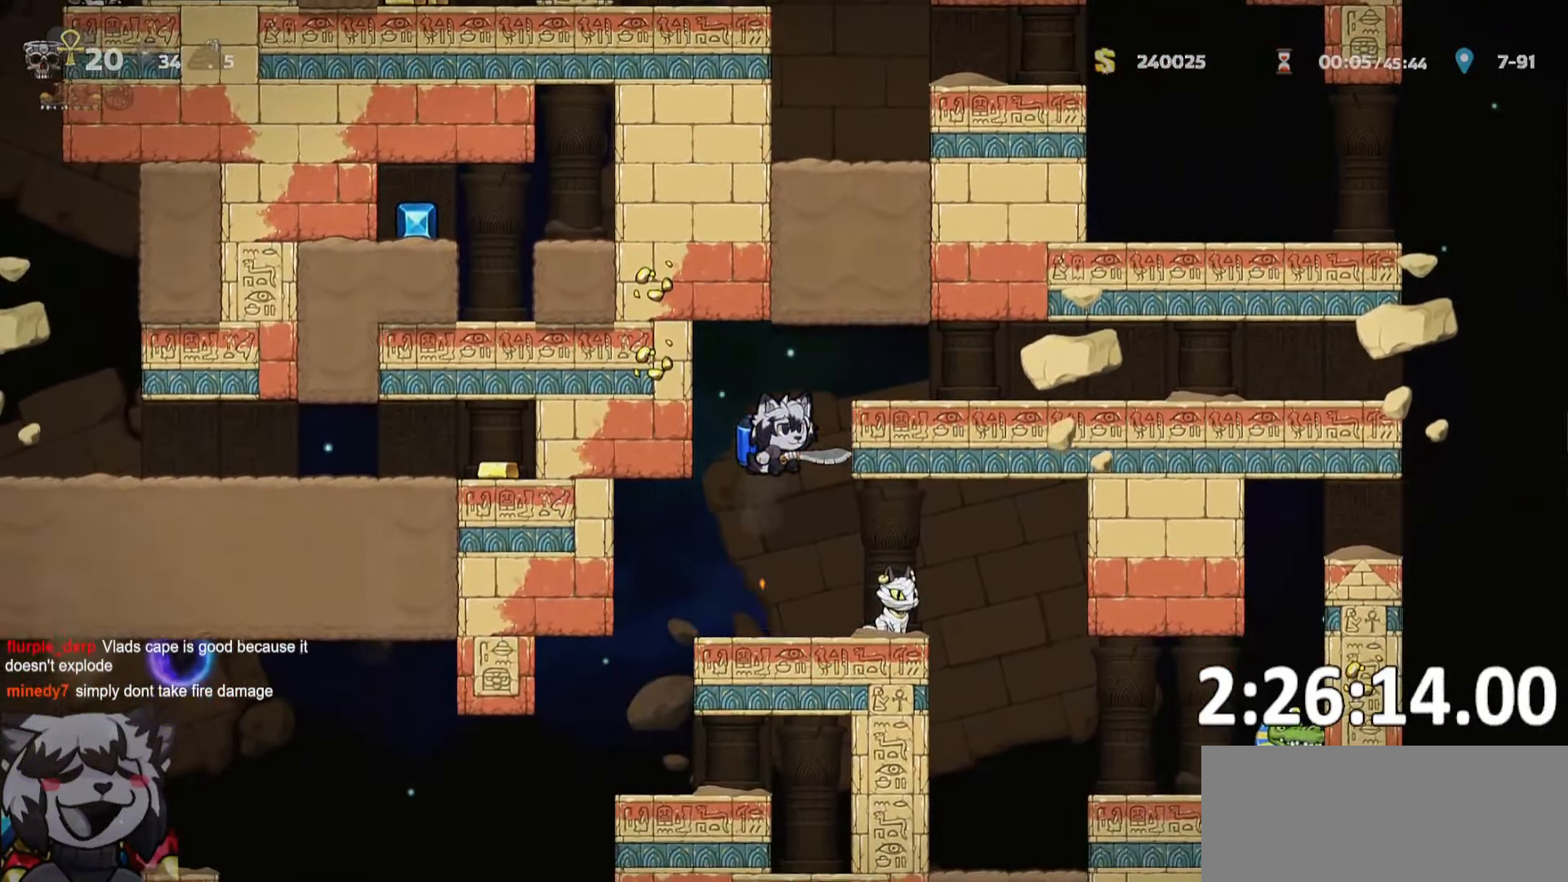
{"keys": ["ptt"], "events": [[117, "d", "down"], [200, "run", "down"], [234, "w", "up"], [300, "run", "up"], [384, "d", "up"]]}
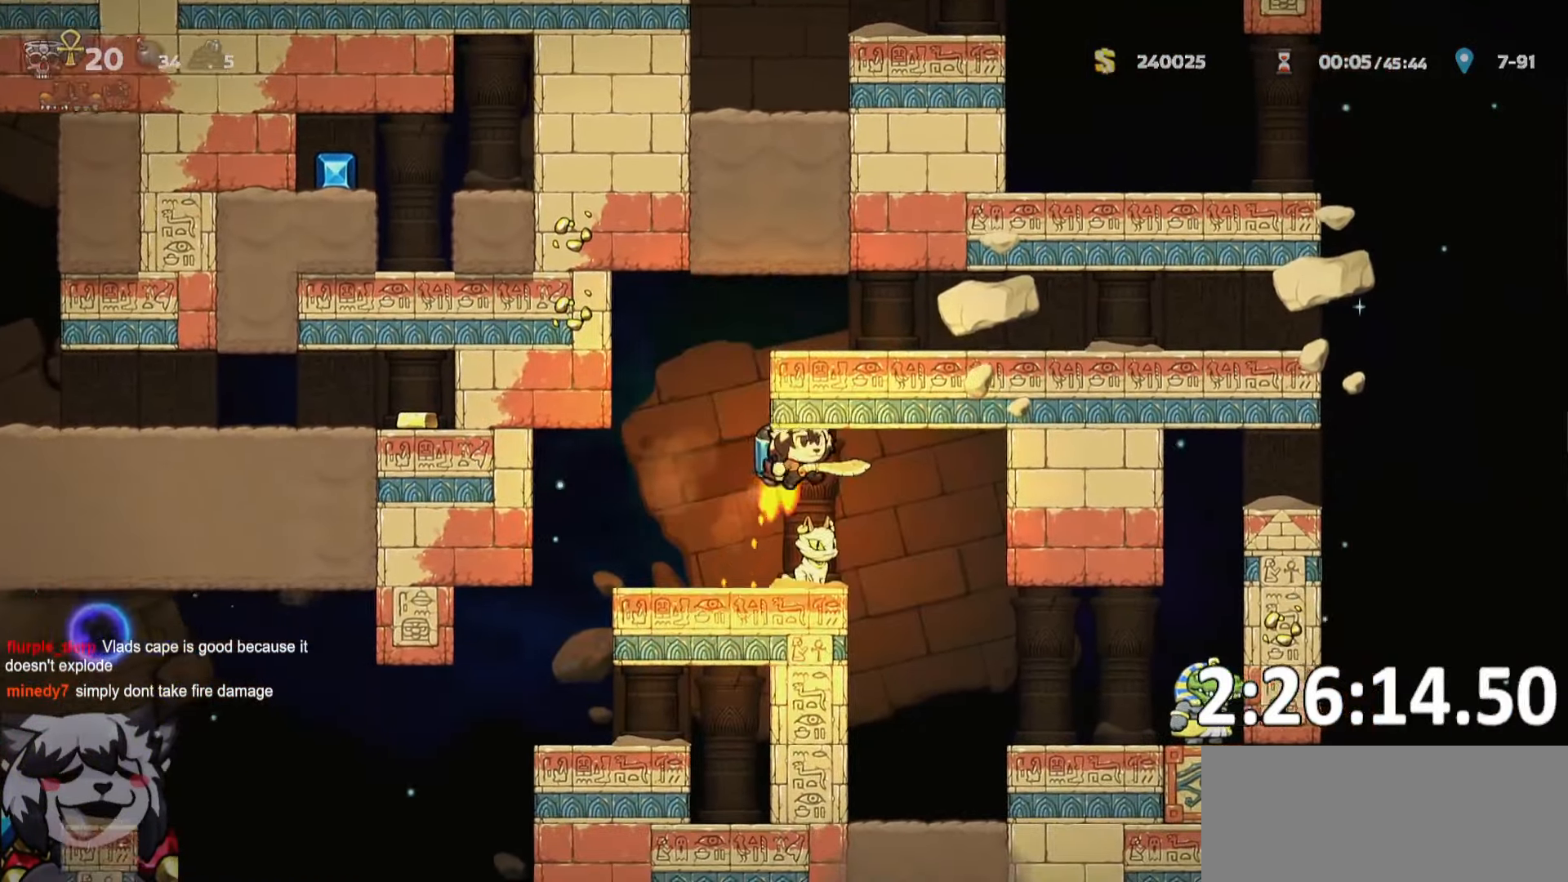
{"keys": ["ptt"], "events": []}
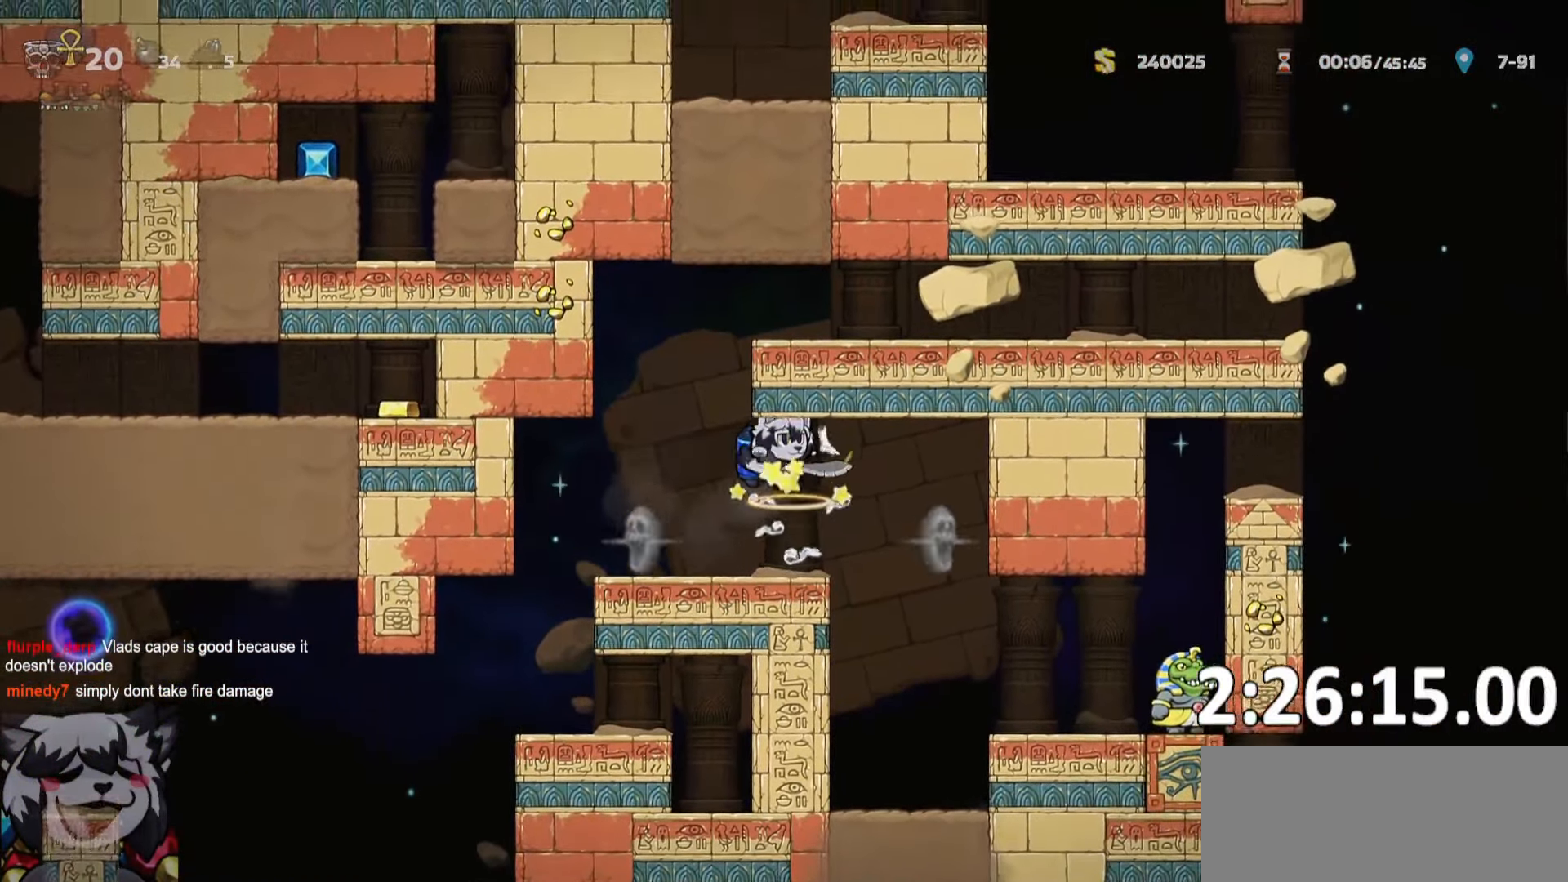
{"keys": ["a", "ptt", "run", "whip"], "events": [[184, "a", "down"], [184, "run", "down"], [384, "whip", "down"]]}
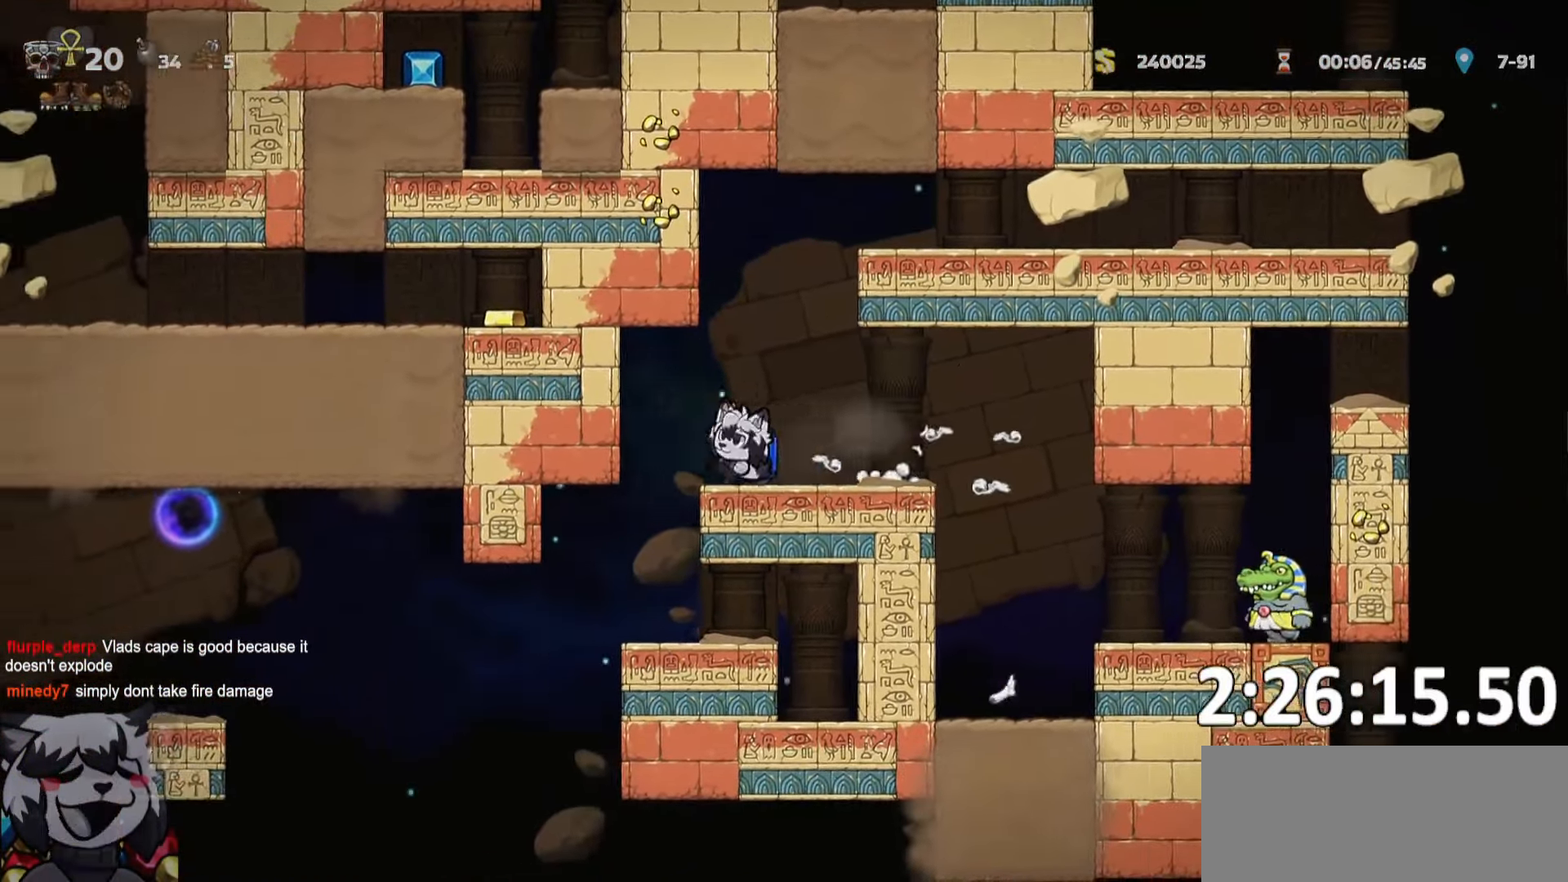
{"keys": ["a", "ptt", "run"], "events": [[67, "whip", "up"]]}
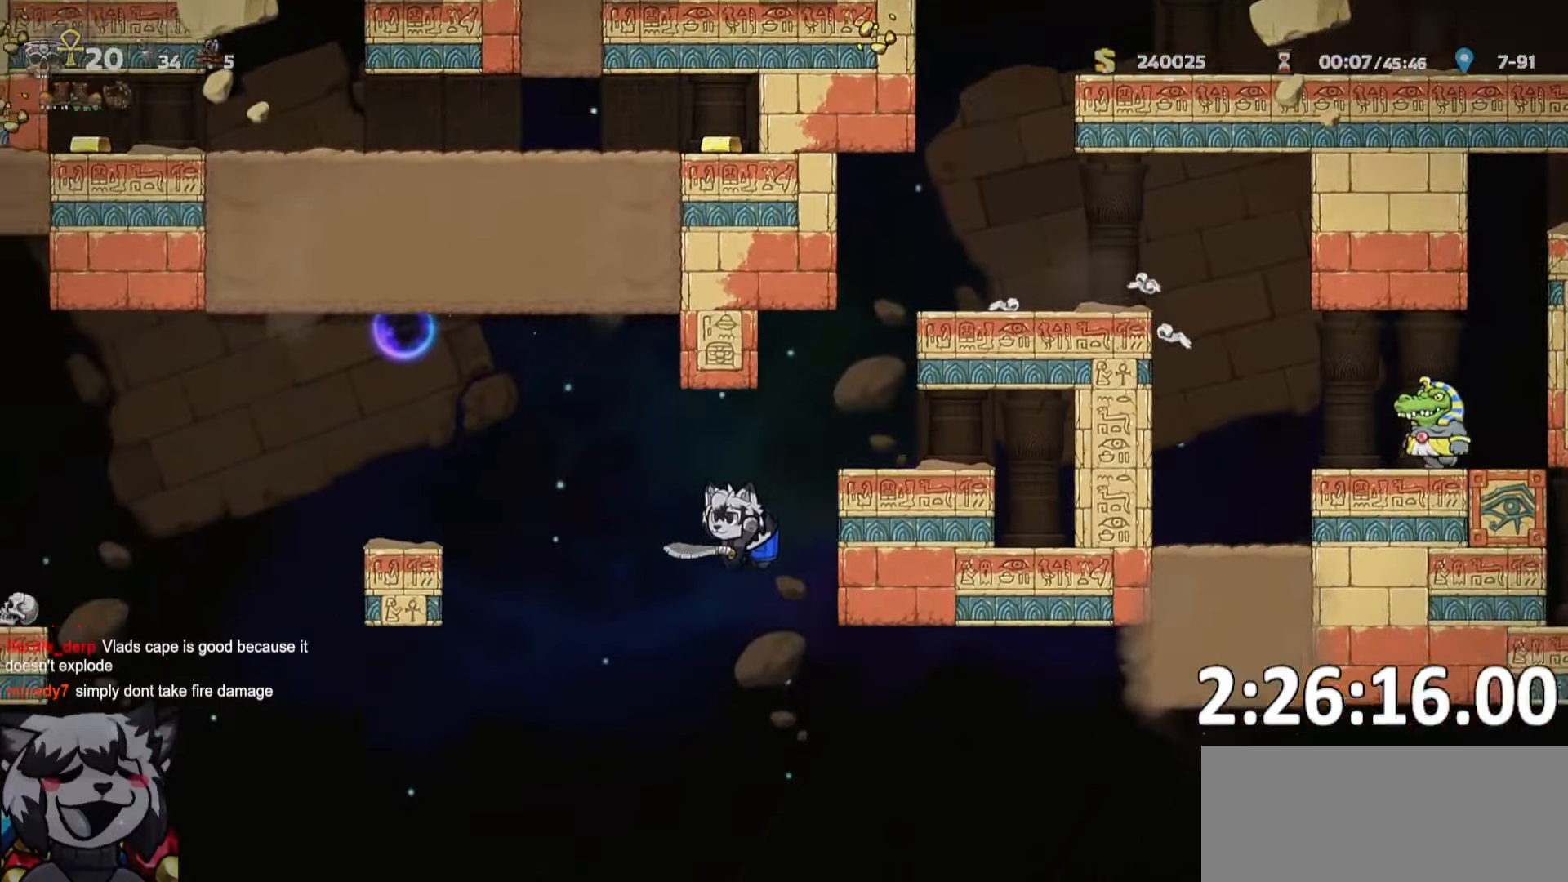
{"keys": ["ptt", "whip"], "events": [[116, "run", "up"], [166, "a", "up"], [316, "a", "down"], [450, "a", "up"], [500, "whip", "down"]]}
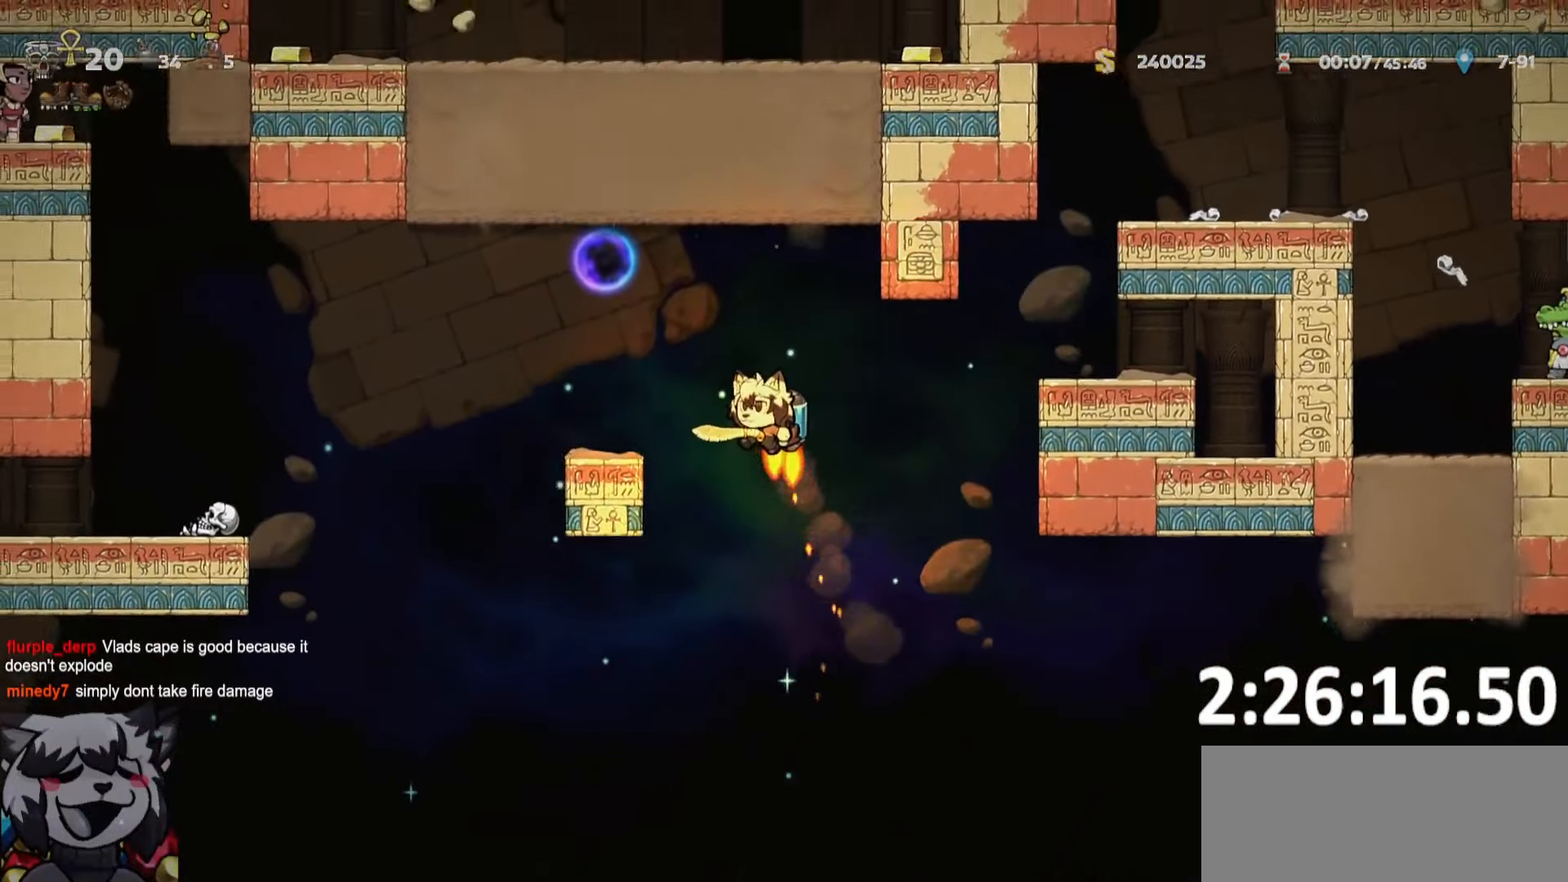
{"keys": ["ptt"], "events": [[83, "a", "down"], [133, "whip", "up"], [383, "a", "up"]]}
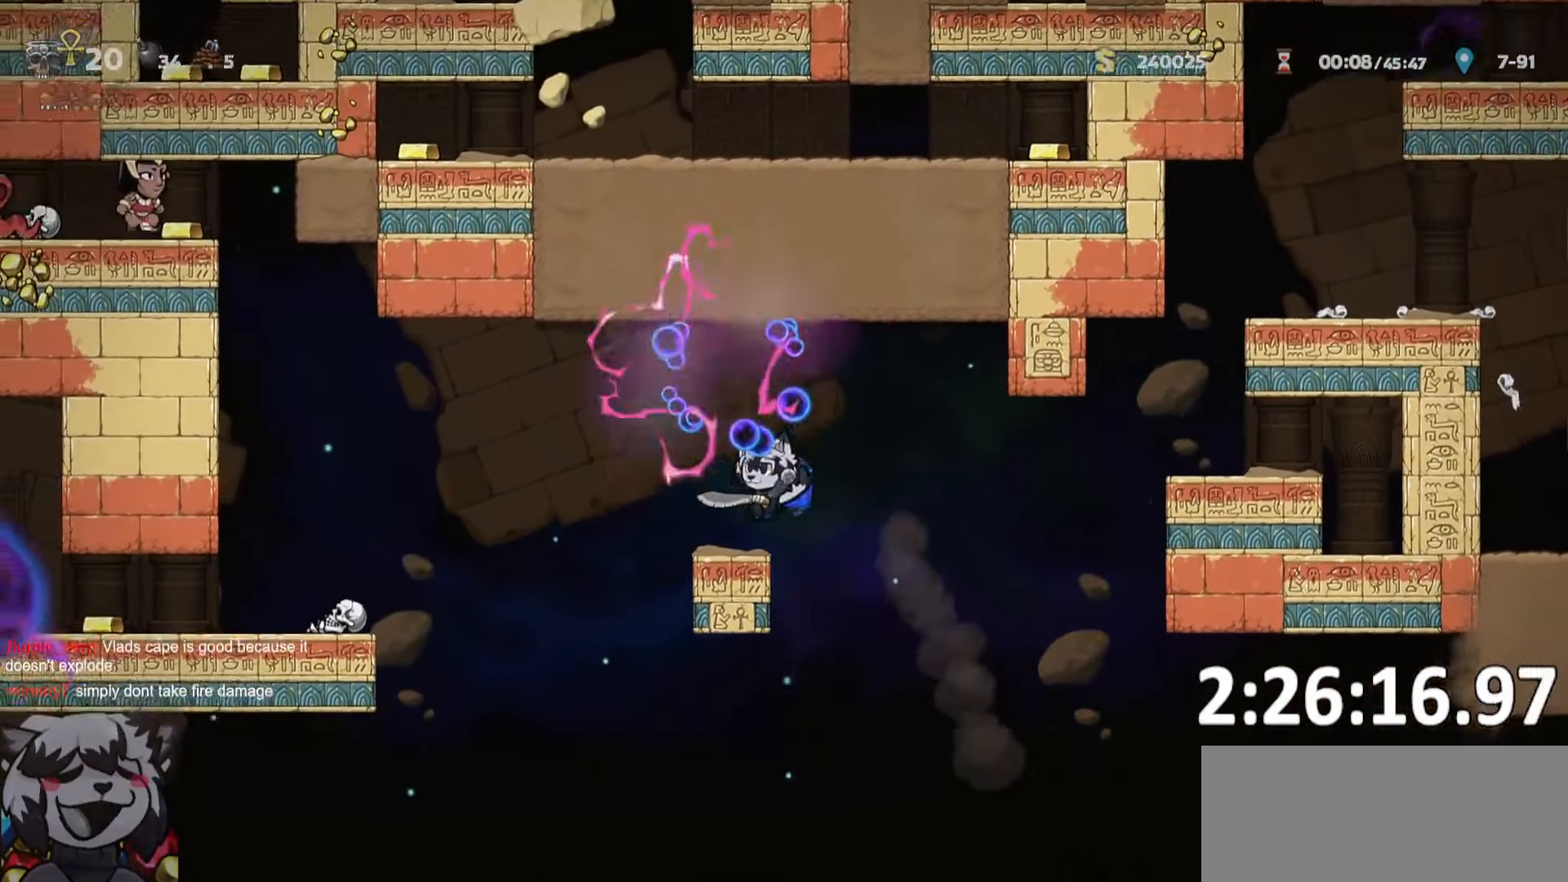
{"keys": ["a", "ptt"], "events": [[16, "a", "down"], [16, "run", "down"], [250, "whip", "down"], [400, "whip", "up"], [450, "run", "up"]]}